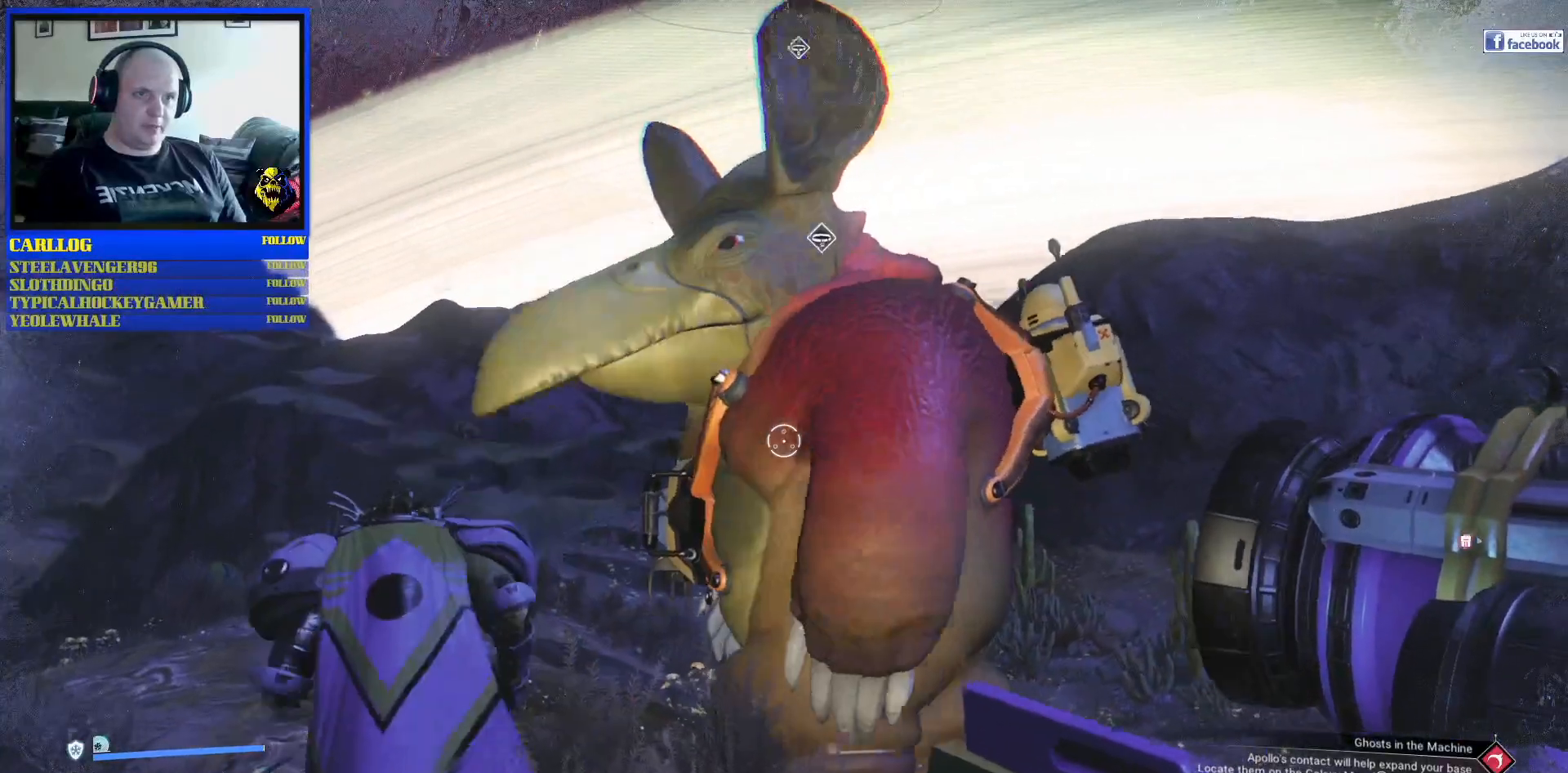
Gameplay with a controller (Xbox layout); each line is a JSON object with the inputs held at the frame after it. "events" lists button and stick changes between this image and that frame as [ms after this image, input, new state], when the widget could be followed in between. Not read: L2 L3.
{"buttons": [], "left_stick": "up-left", "right_stick": "up", "events": [[17, "left_stick", "up"], [267, "right_stick", "right"], [283, "left_stick", "up-left"], [383, "right_stick", "up"]]}
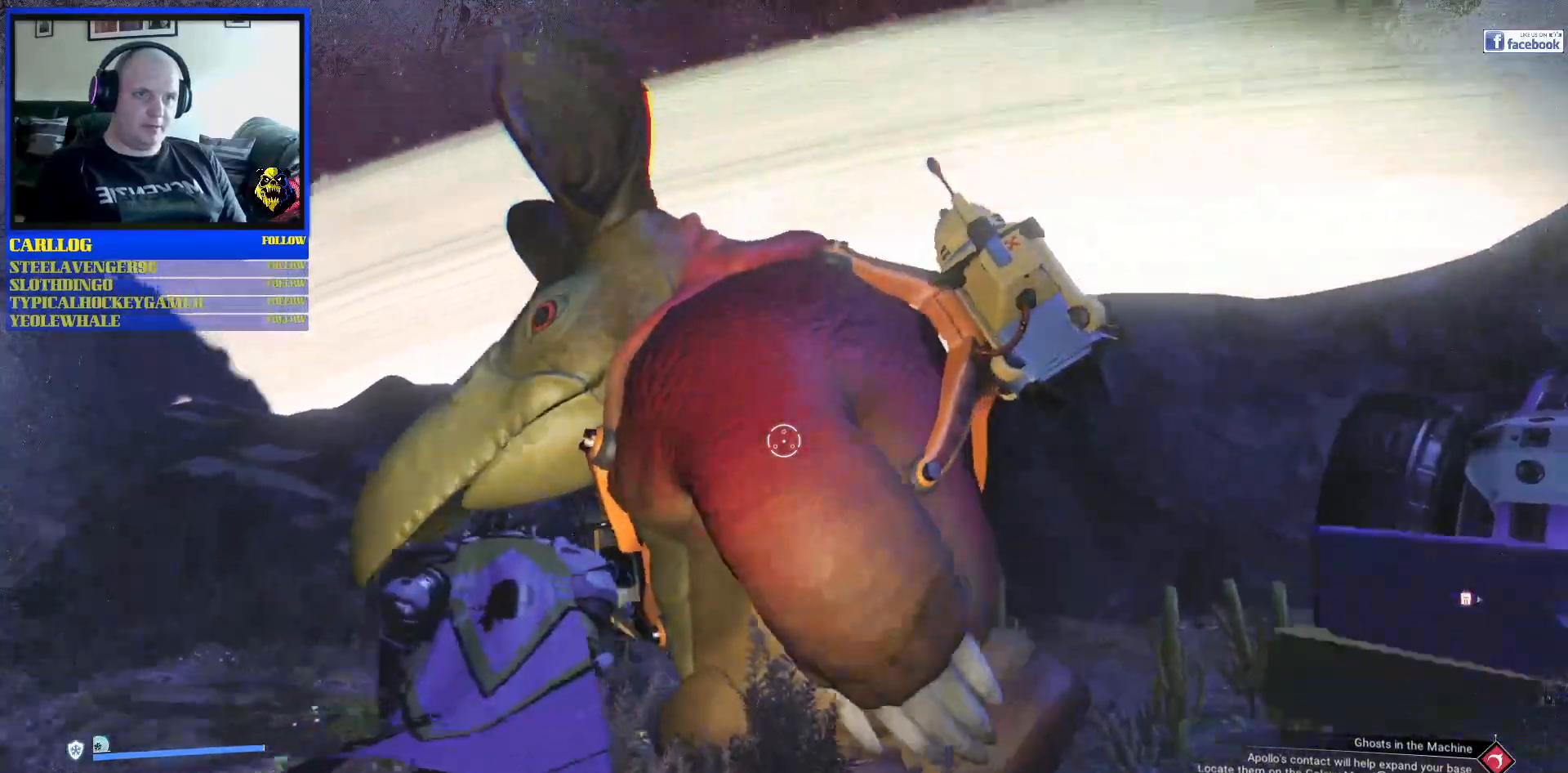
{"buttons": [], "left_stick": "center", "right_stick": "center", "events": [[67, "right_stick", "center"], [83, "left_stick", "center"]]}
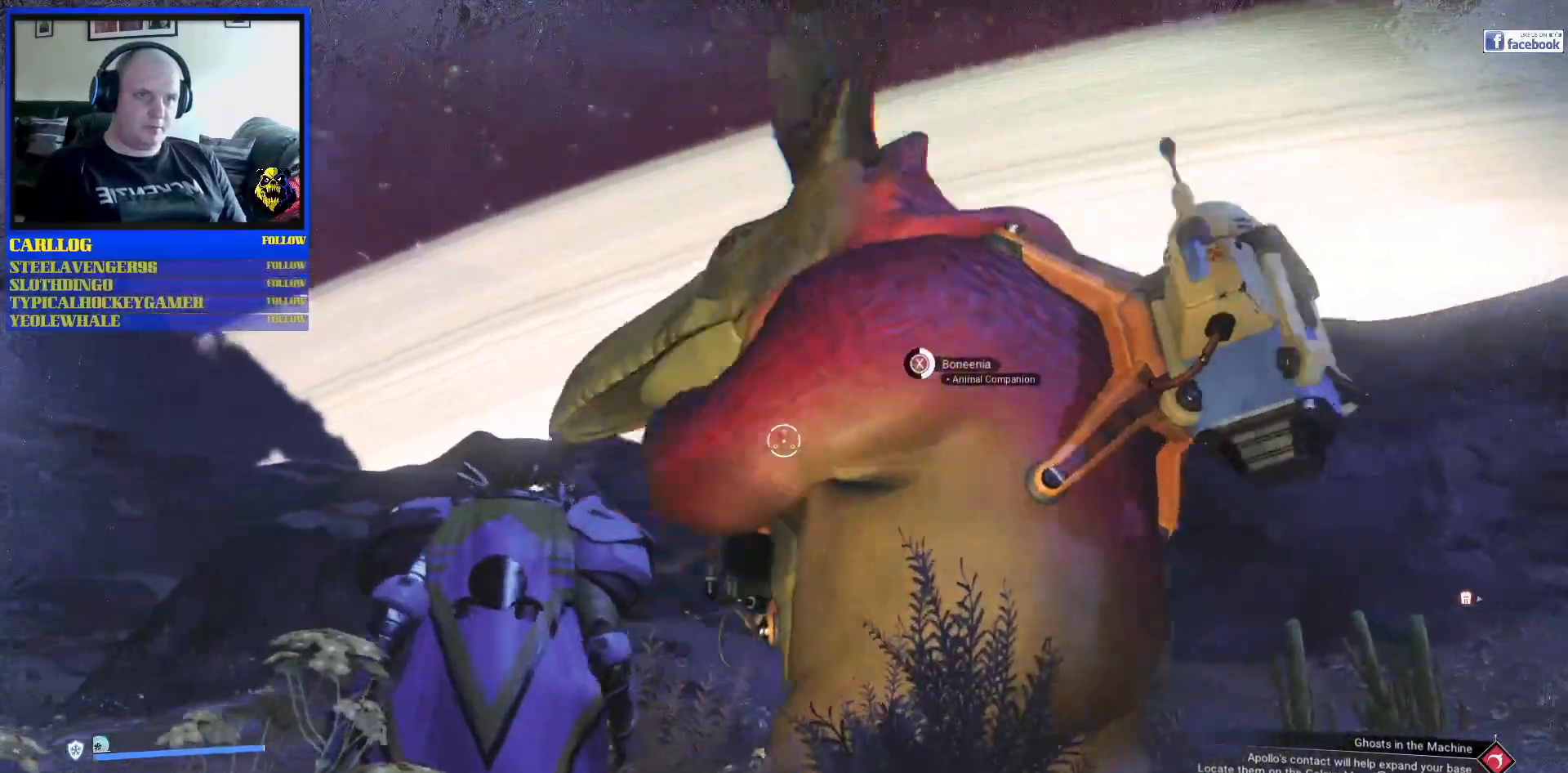
{"buttons": [], "left_stick": "center", "right_stick": "center", "events": []}
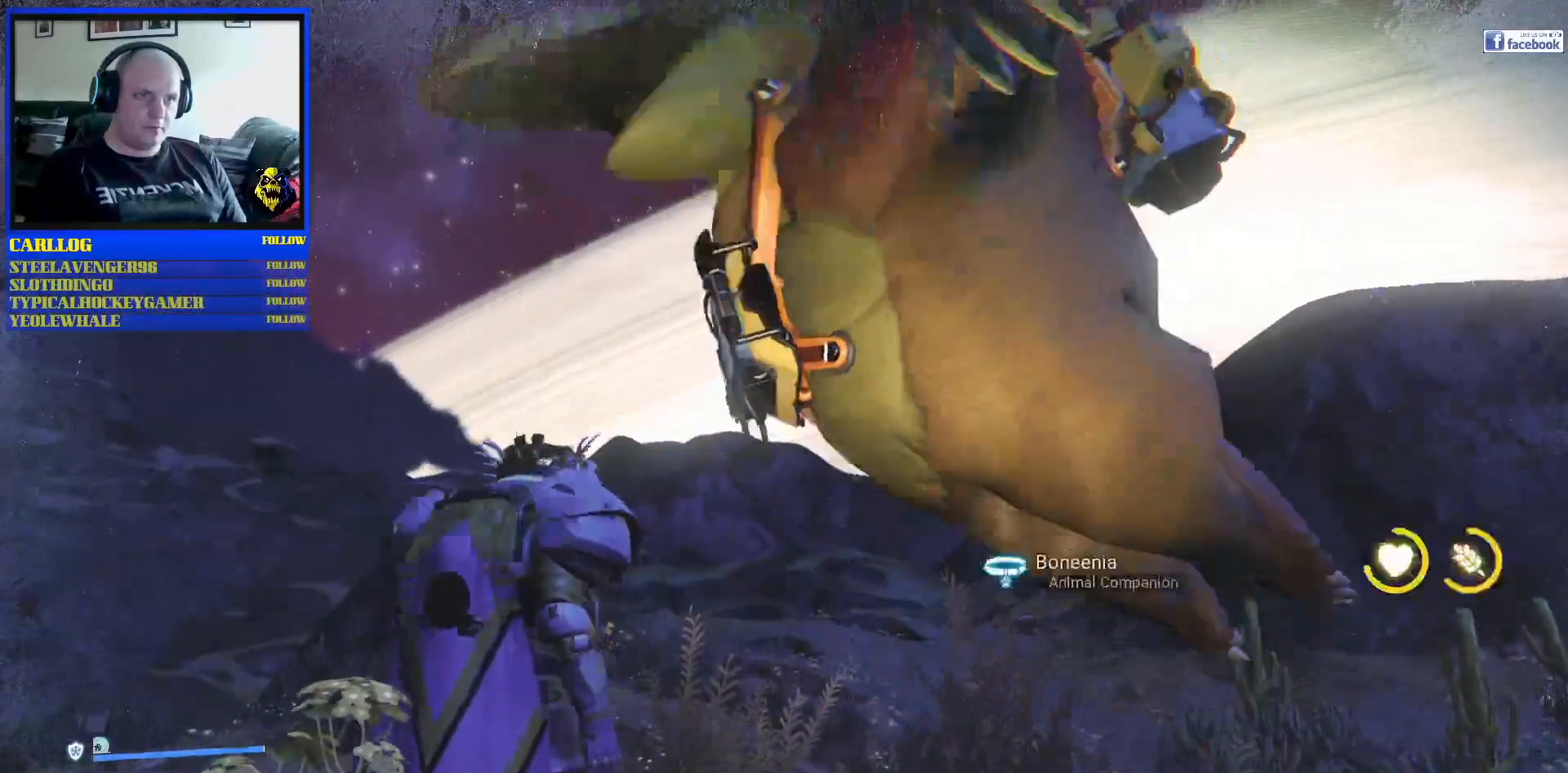
{"buttons": [], "left_stick": "center", "right_stick": "center", "events": []}
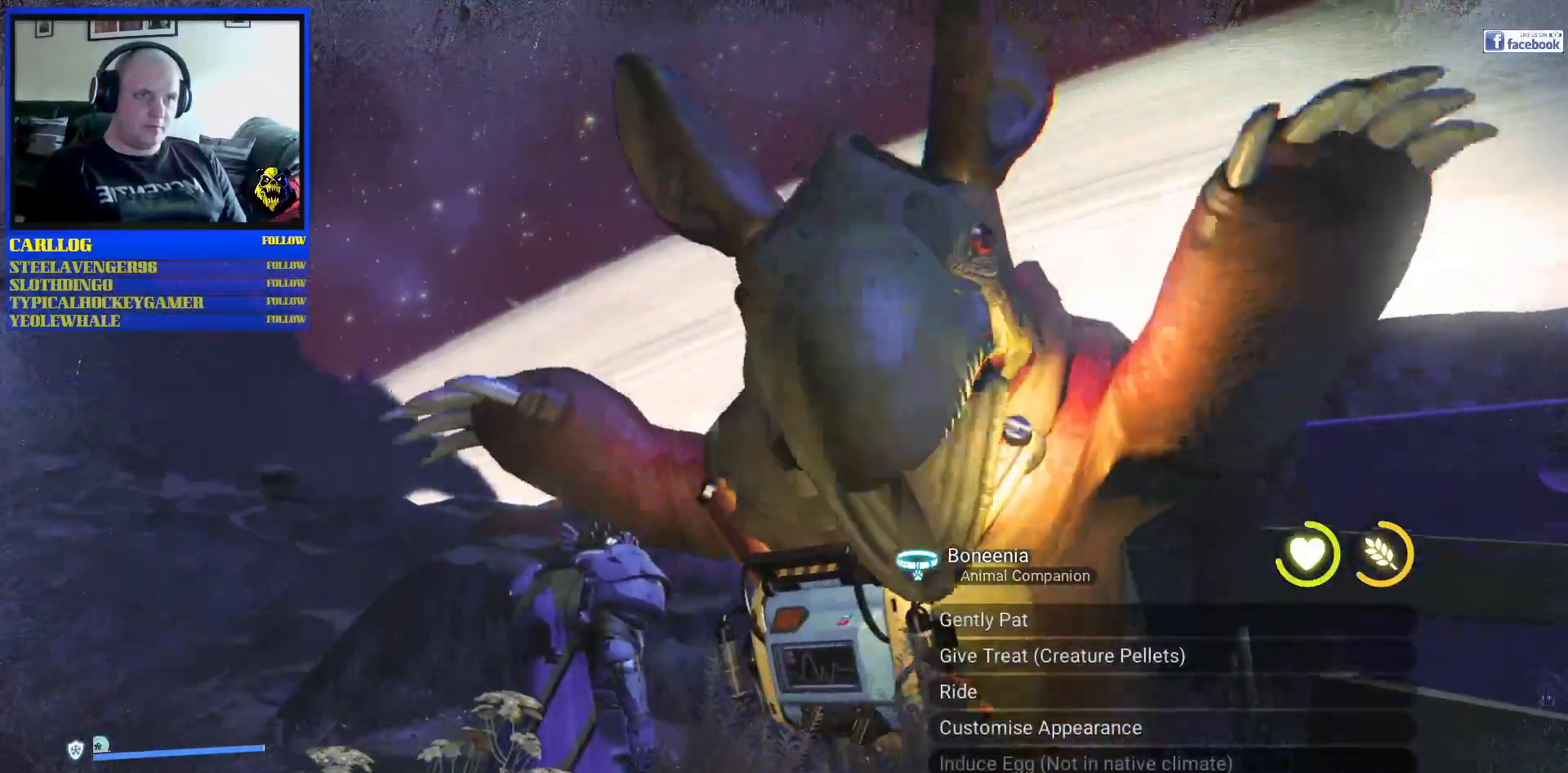
{"buttons": [], "left_stick": "center", "right_stick": "center", "events": []}
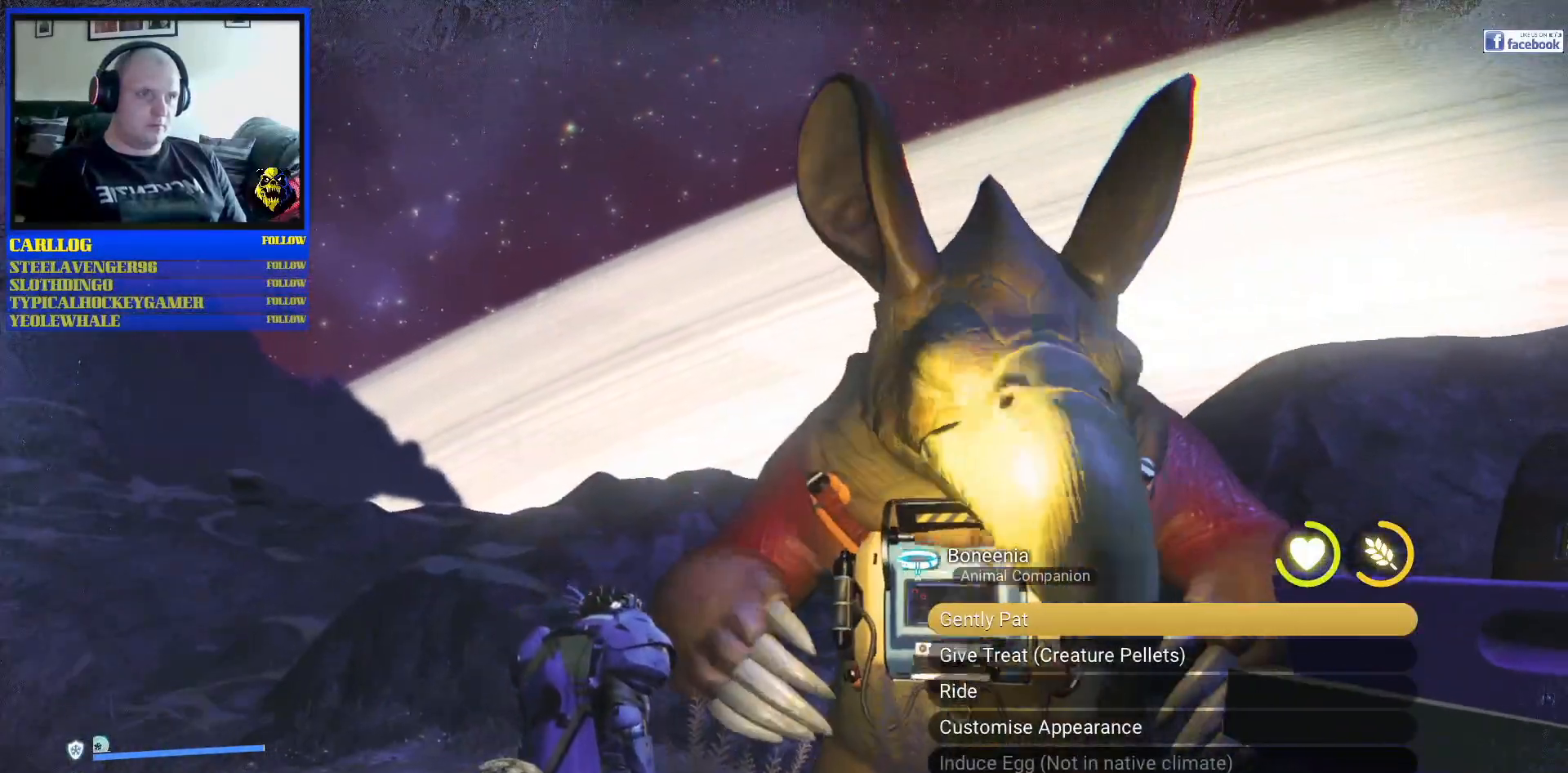
{"buttons": [], "left_stick": "center", "right_stick": "center", "events": []}
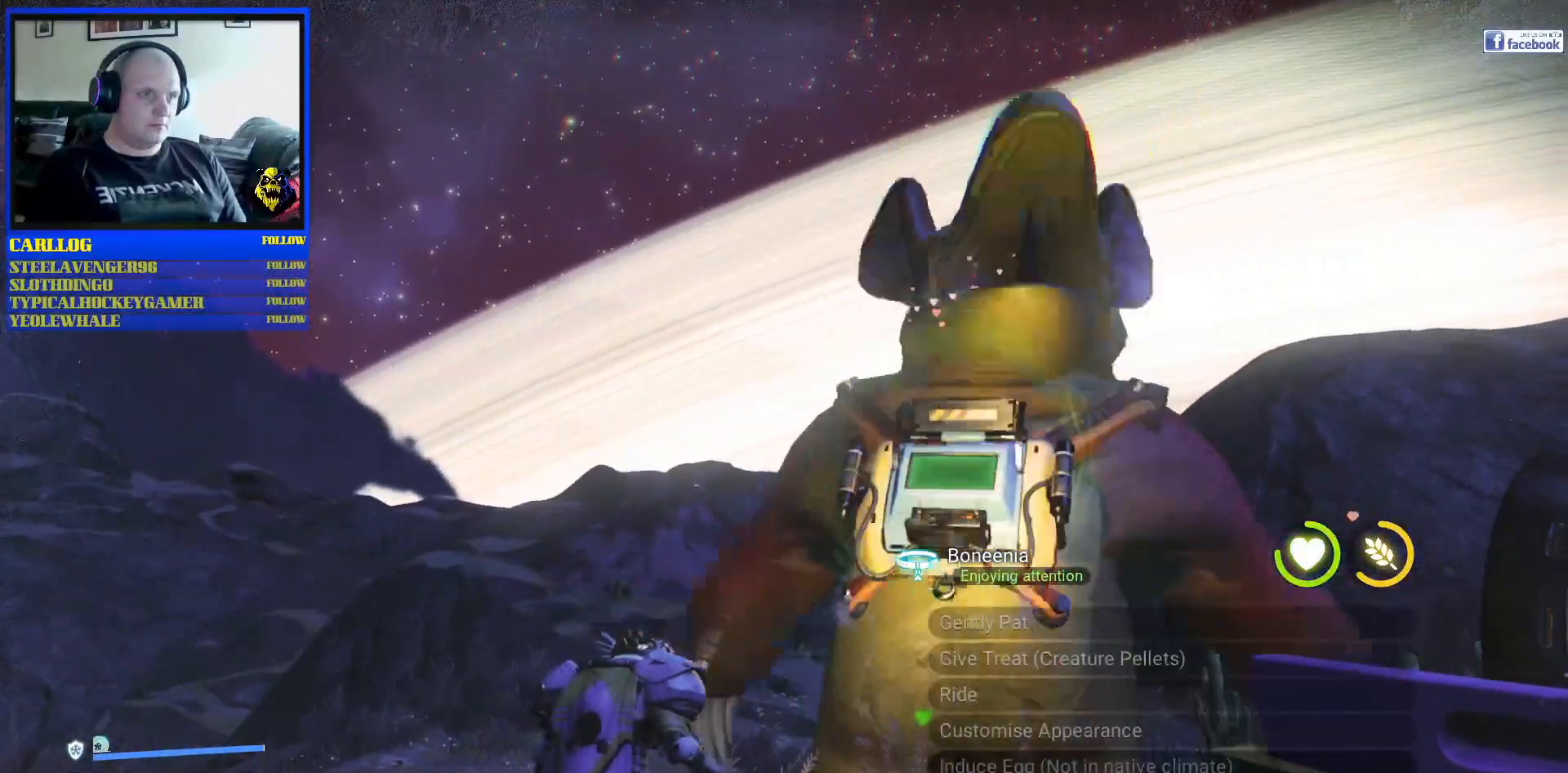
{"buttons": [], "left_stick": "center", "right_stick": "center", "events": []}
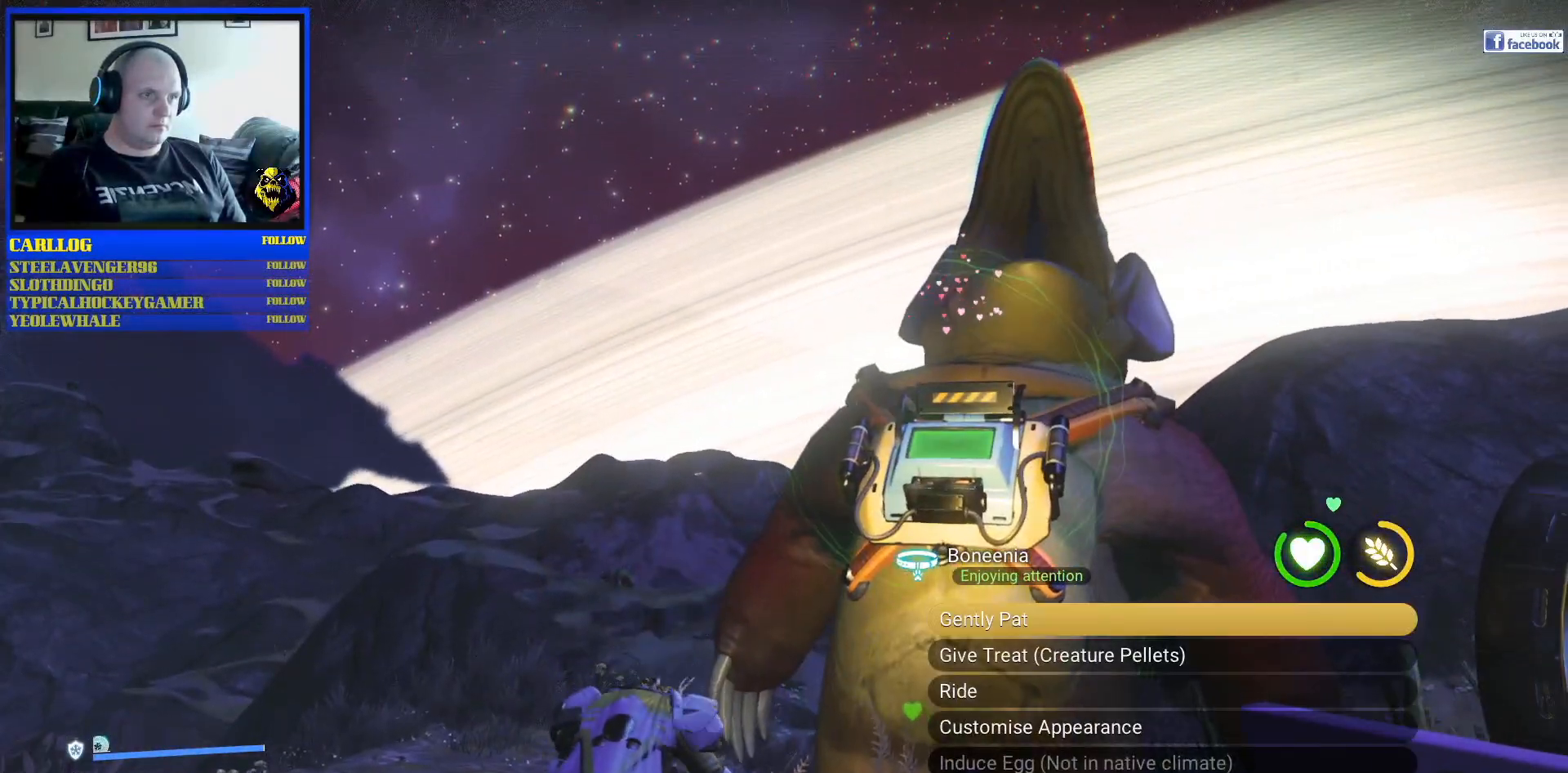
{"buttons": [], "left_stick": "center", "right_stick": "center", "events": []}
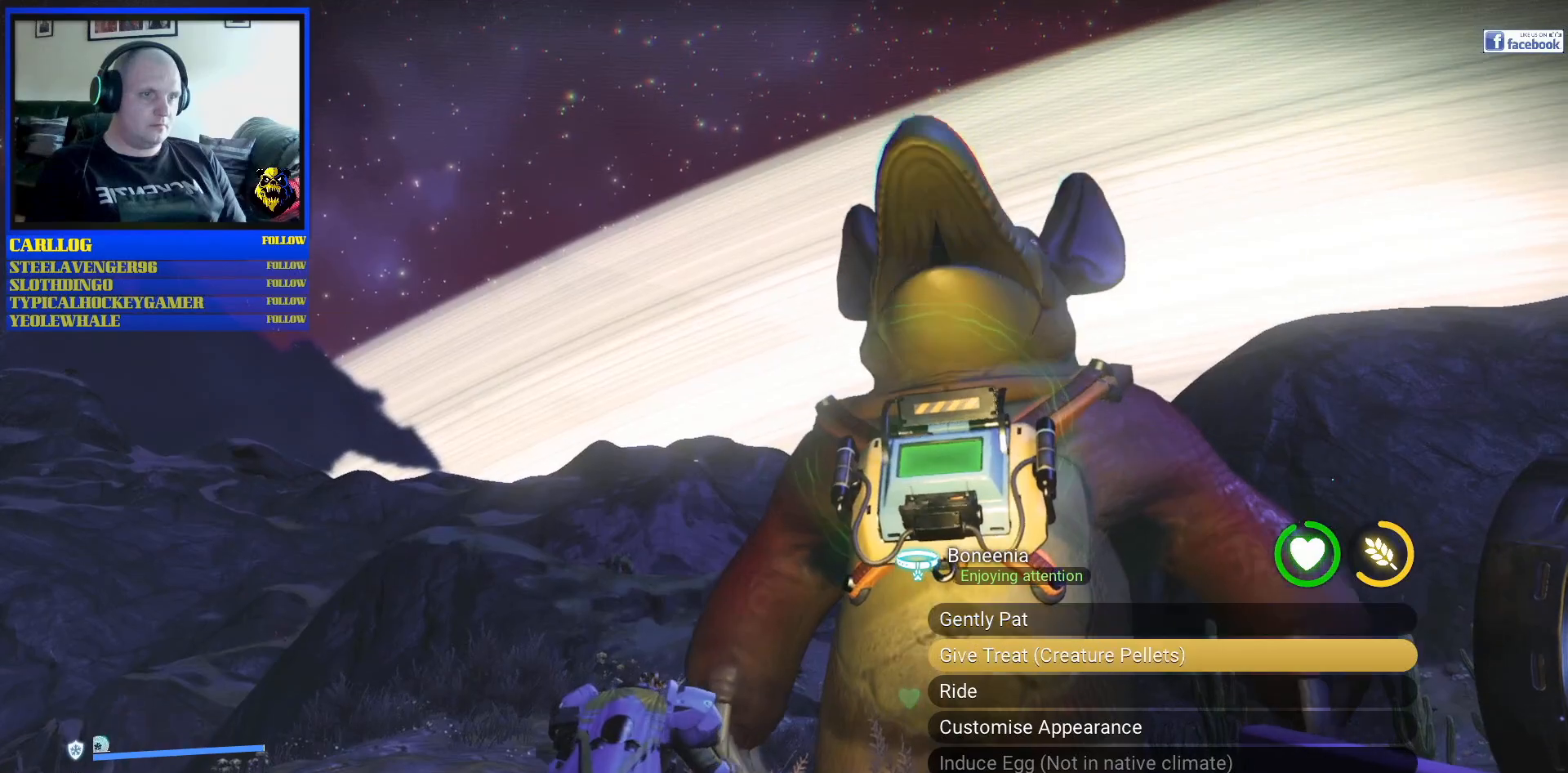
{"buttons": [], "left_stick": "center", "right_stick": "center", "events": [[300, "A", "down"], [383, "A", "up"]]}
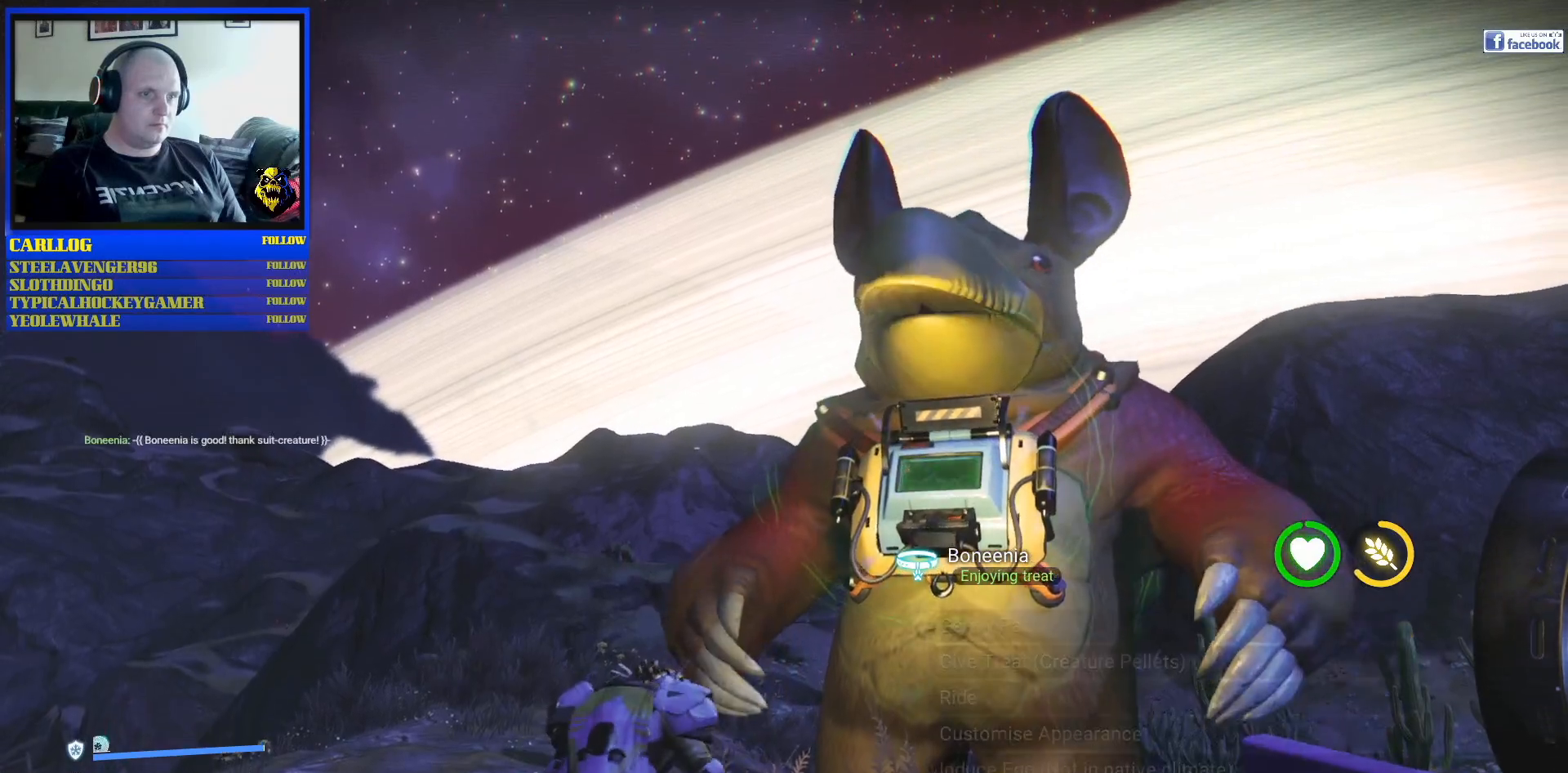
{"buttons": [], "left_stick": "center", "right_stick": "center", "events": []}
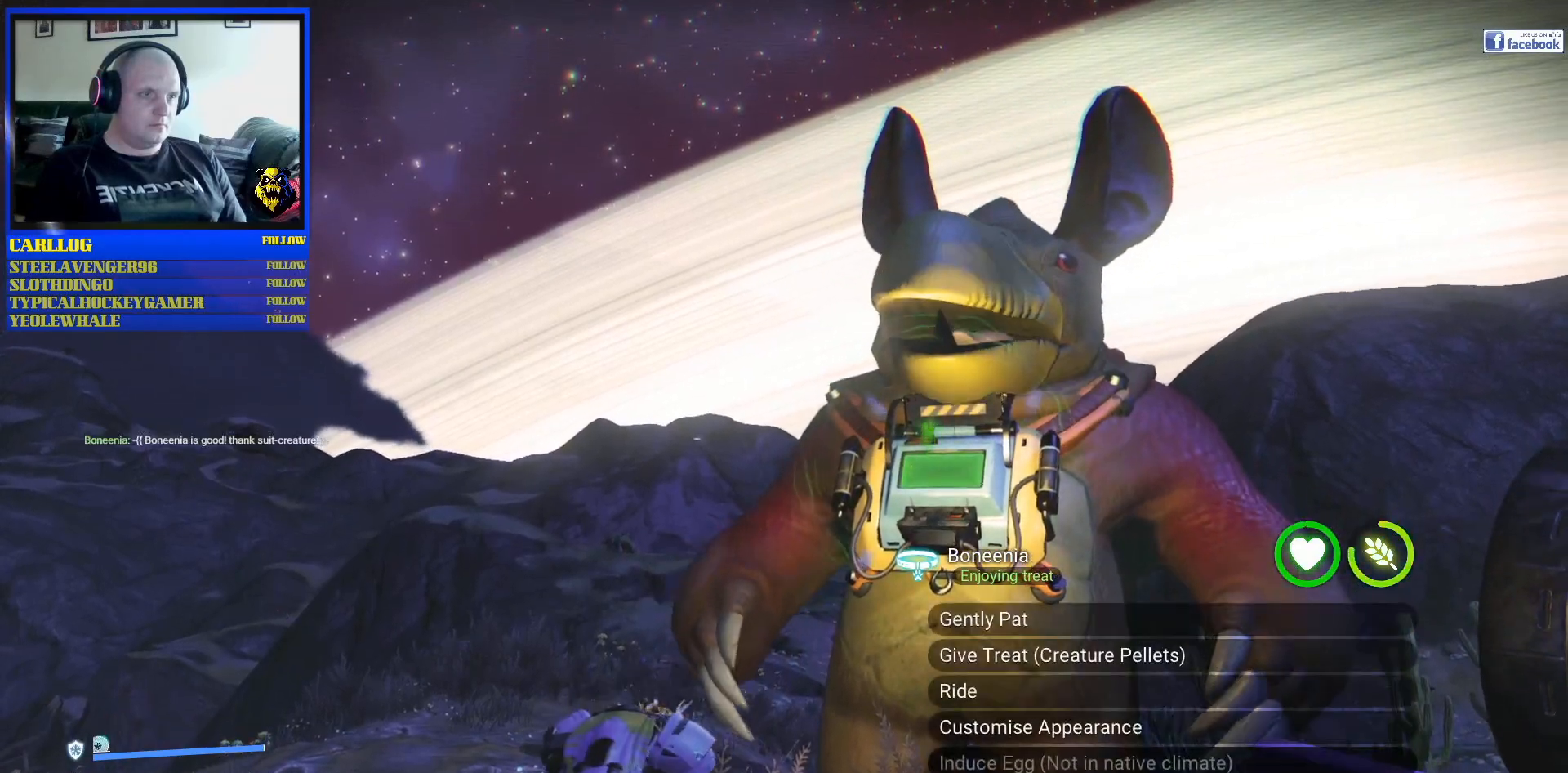
{"buttons": [], "left_stick": "center", "right_stick": "center", "events": []}
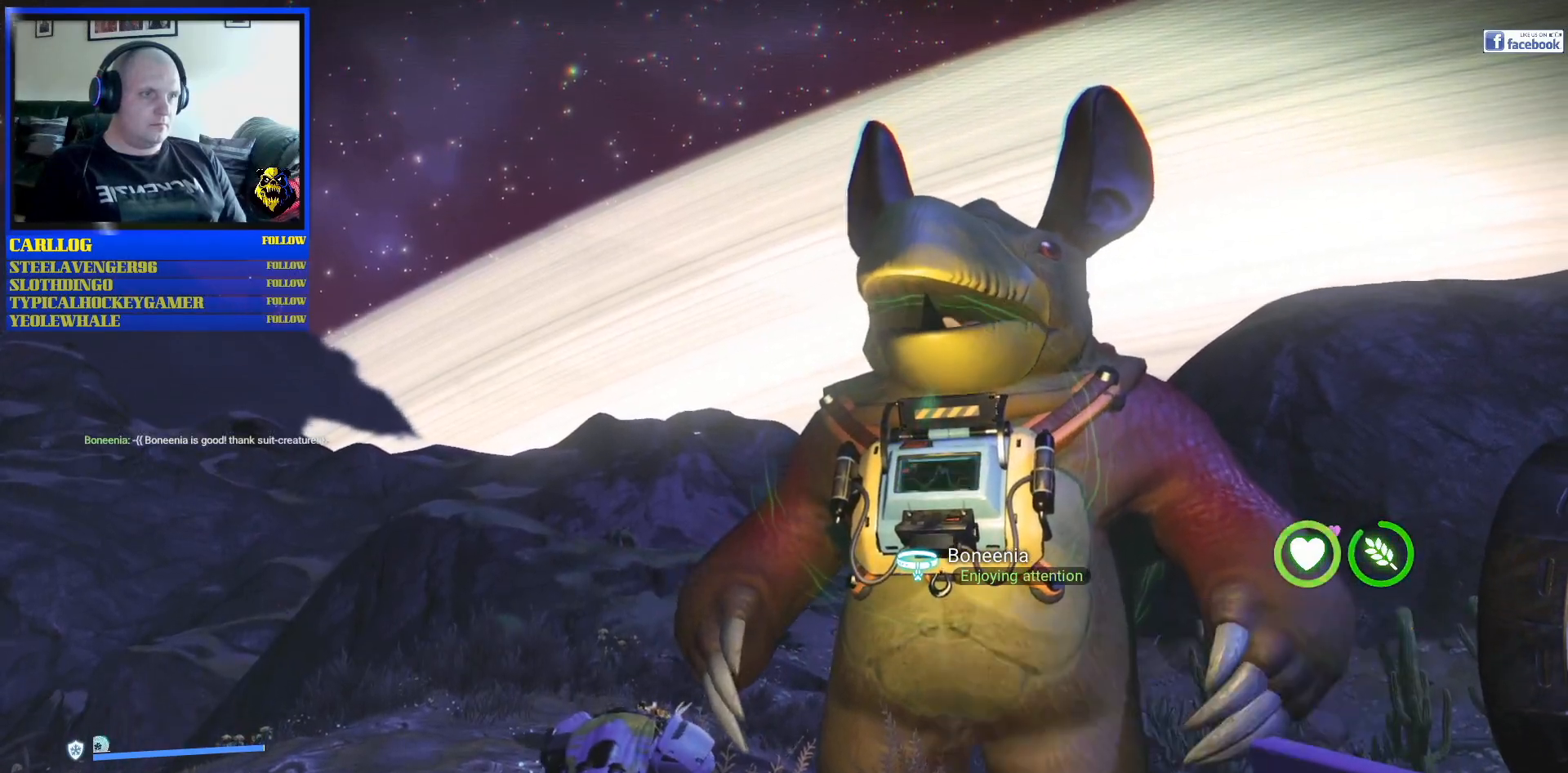
{"buttons": [], "left_stick": "center", "right_stick": "center", "events": []}
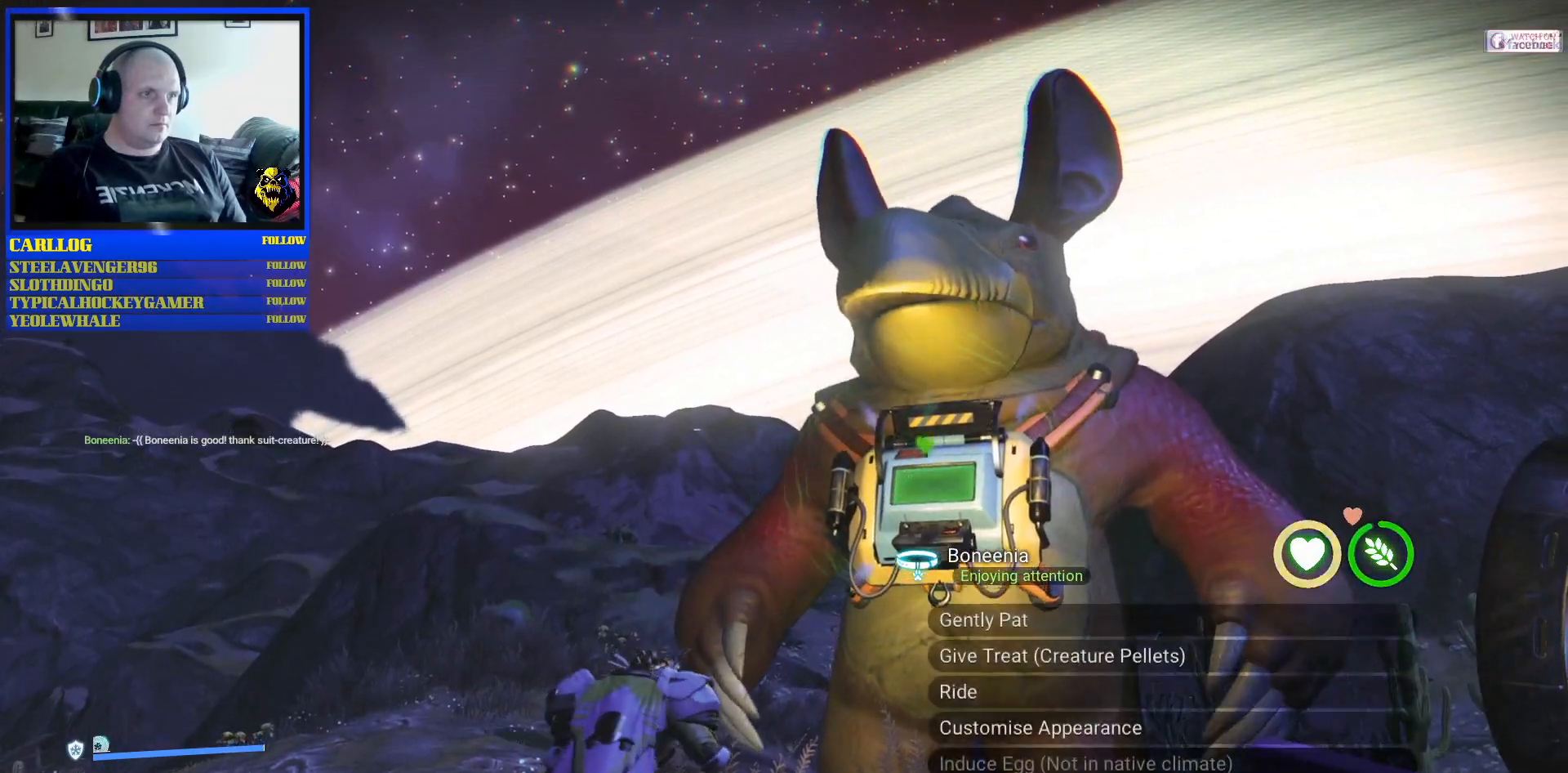
{"buttons": [], "left_stick": "center", "right_stick": "center", "events": []}
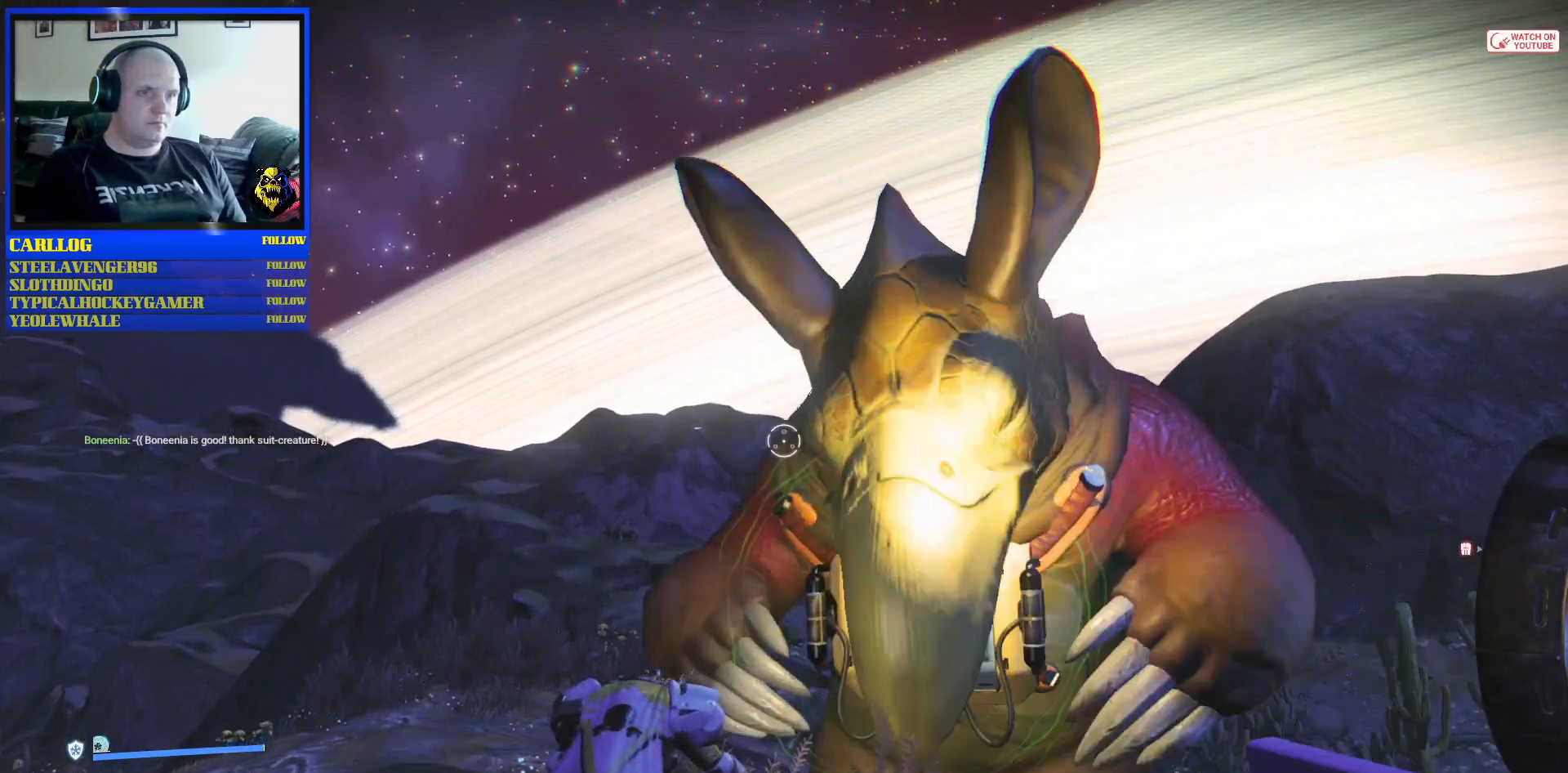
{"buttons": [], "left_stick": "down", "right_stick": "down-right", "events": [[300, "left_stick", "down"], [367, "right_stick", "down-right"]]}
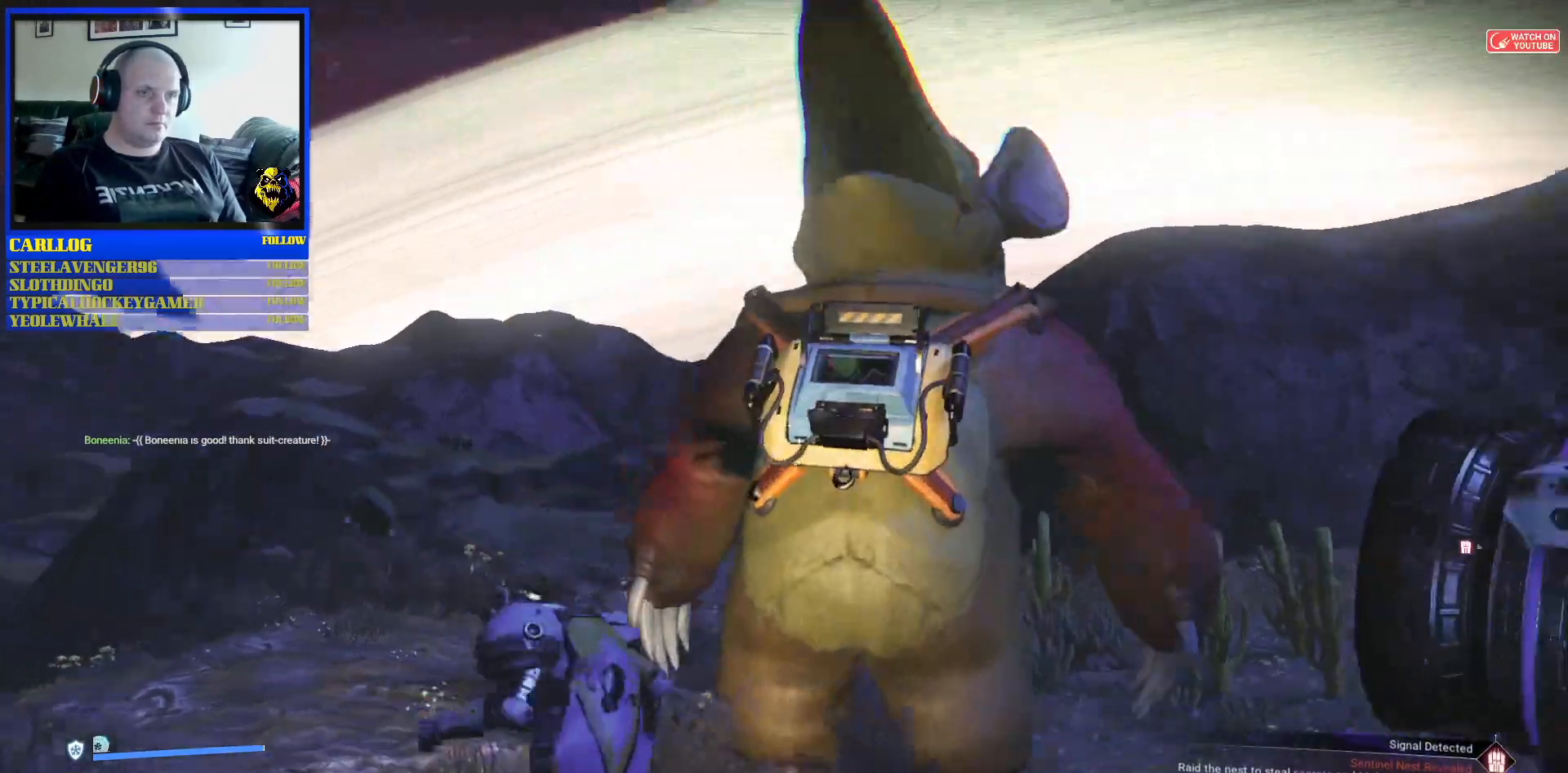
{"buttons": [], "left_stick": "right", "right_stick": "down-right", "events": [[117, "left_stick", "down-right"], [450, "left_stick", "right"]]}
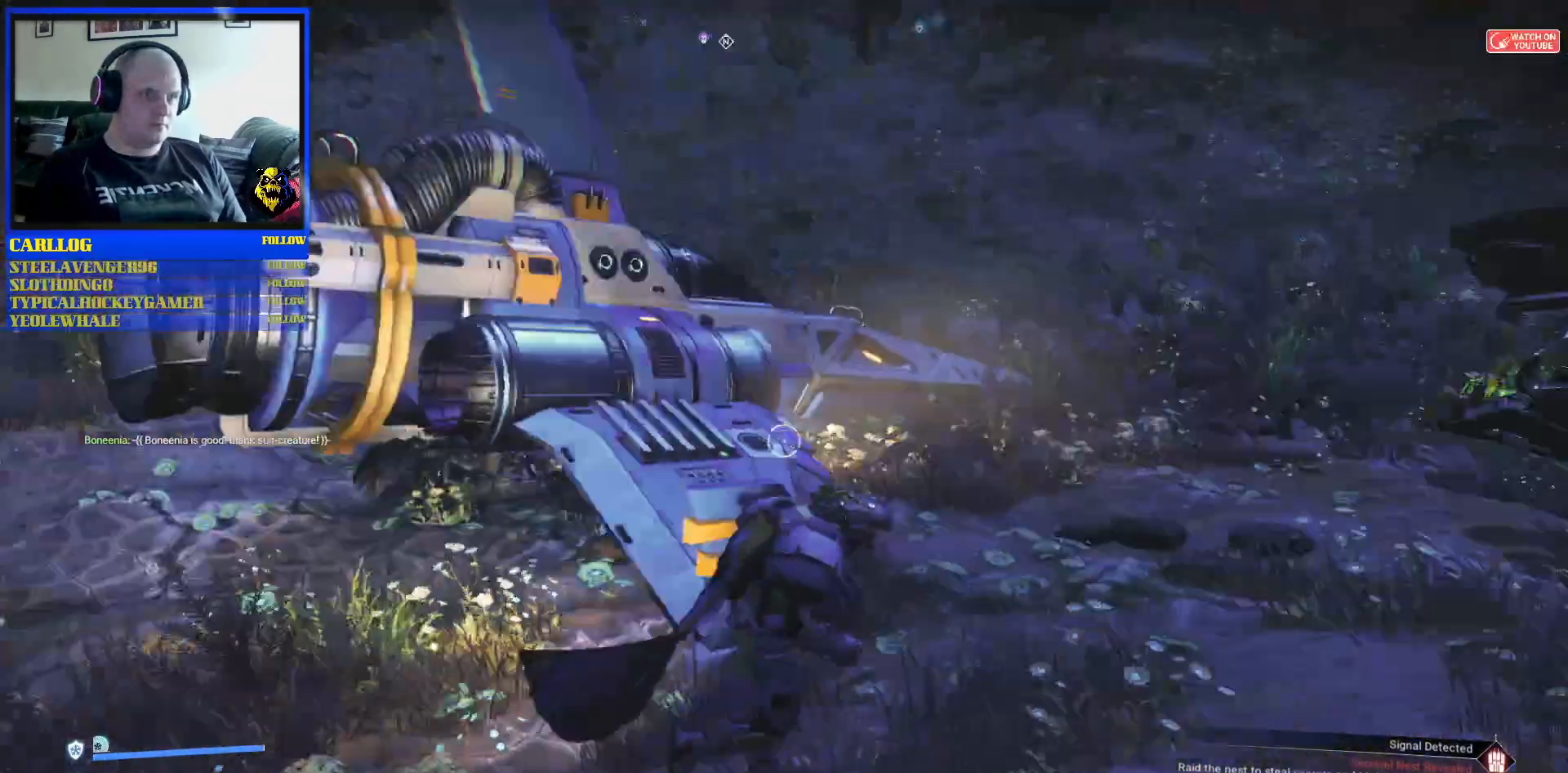
{"buttons": [], "left_stick": "up", "right_stick": "up", "events": [[83, "left_stick", "up-right"], [167, "right_stick", "center"], [433, "right_stick", "up"], [450, "left_stick", "up"]]}
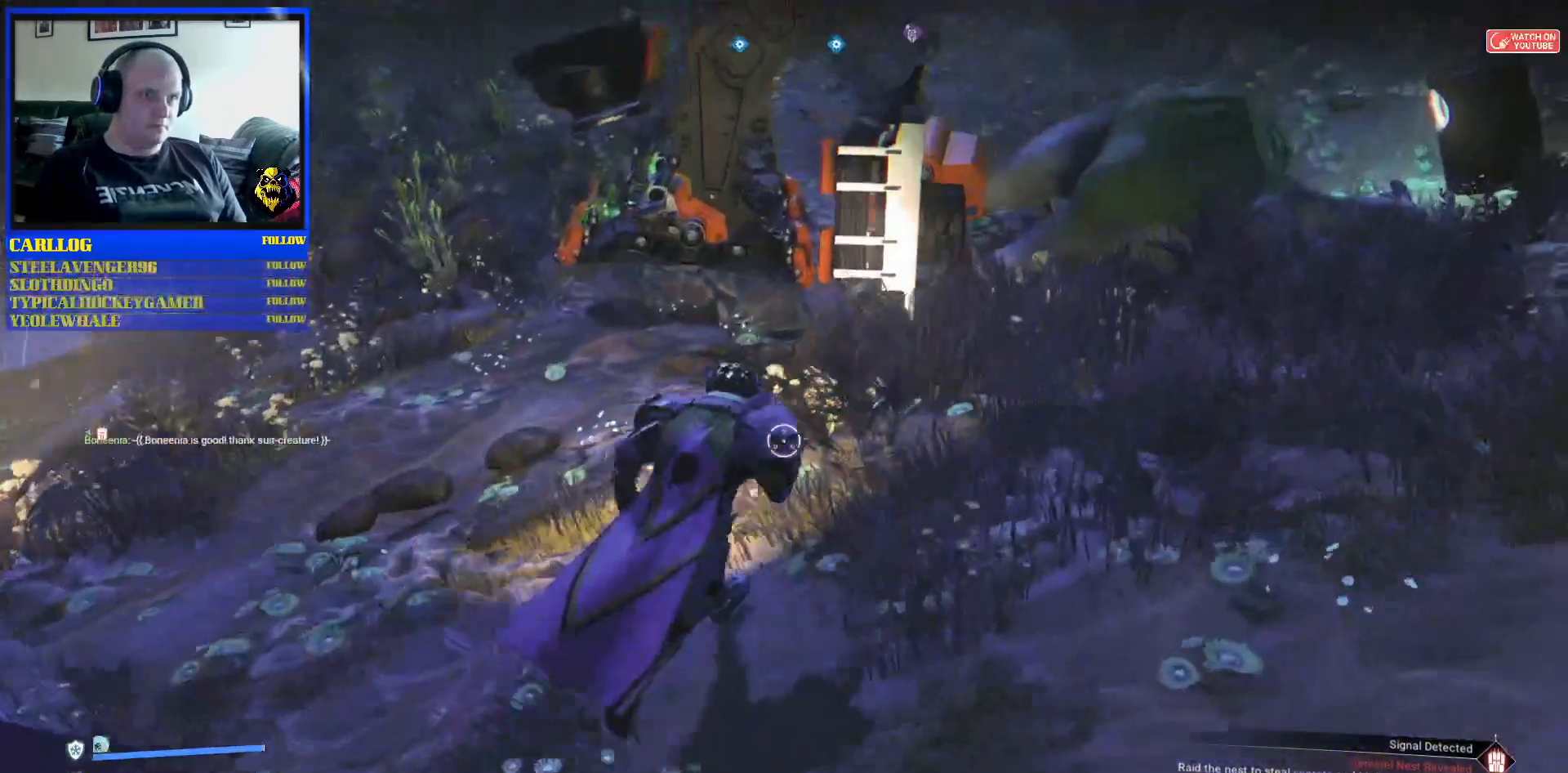
{"buttons": [], "left_stick": "up-left", "right_stick": "up-right", "events": [[133, "left_stick", "up-left"], [500, "right_stick", "up-right"]]}
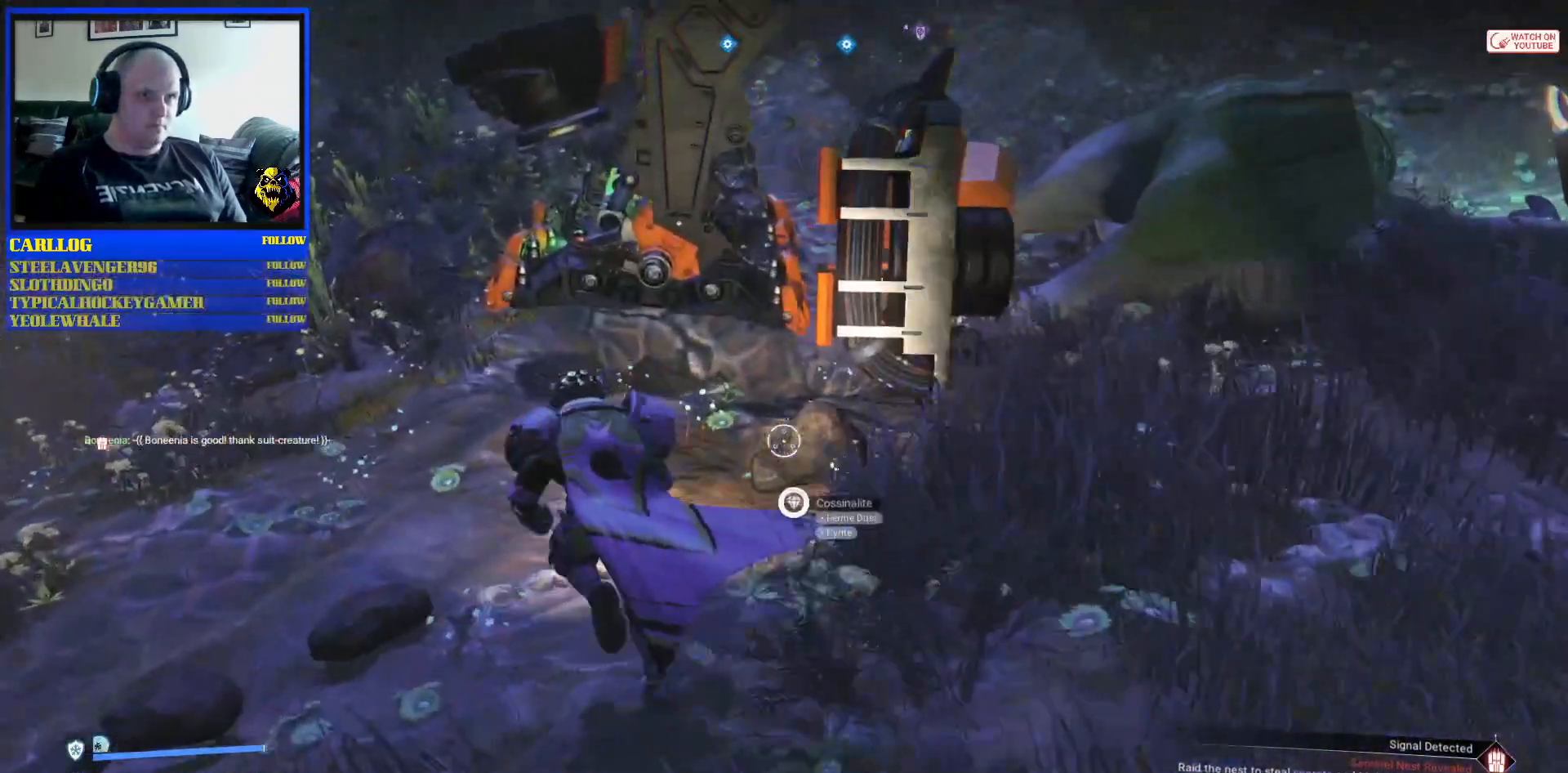
{"buttons": [], "left_stick": "up-right", "right_stick": "up-right", "events": [[333, "left_stick", "up-right"]]}
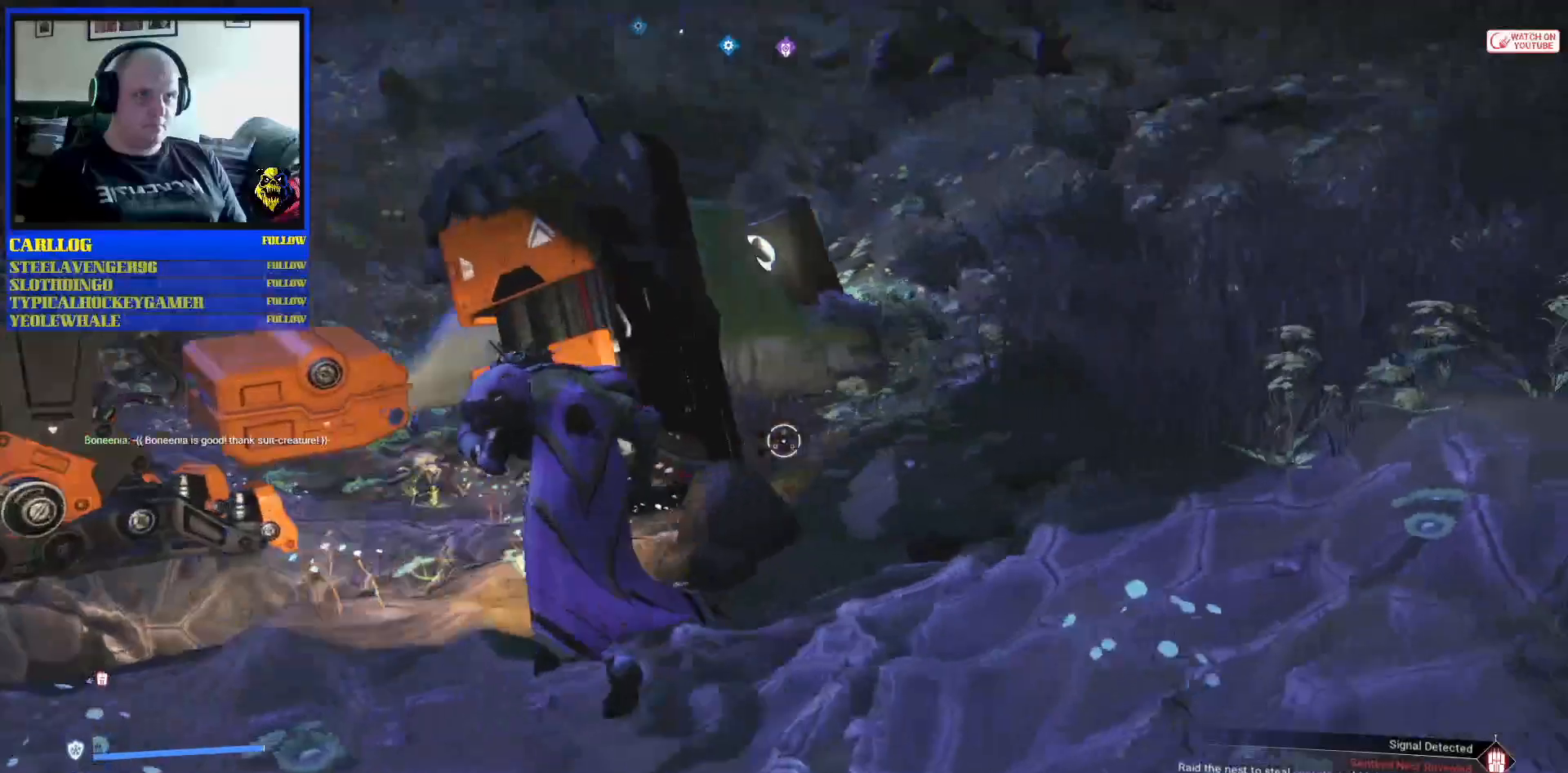
{"buttons": [], "left_stick": "up-right", "right_stick": "left", "events": [[83, "right_stick", "center"], [283, "right_stick", "left"]]}
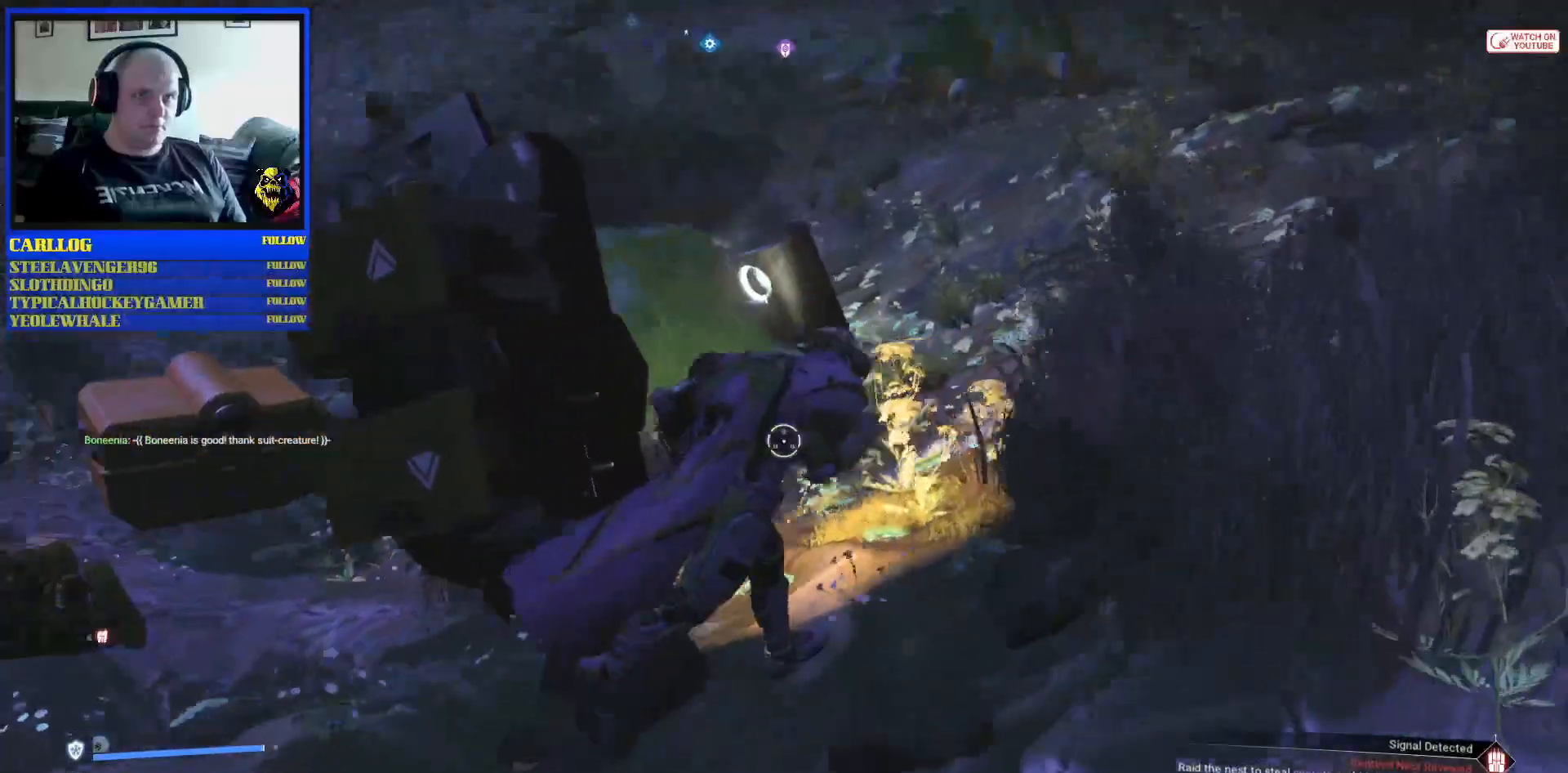
{"buttons": [], "left_stick": "up-right", "right_stick": "up-left", "events": [[300, "right_stick", "up-left"]]}
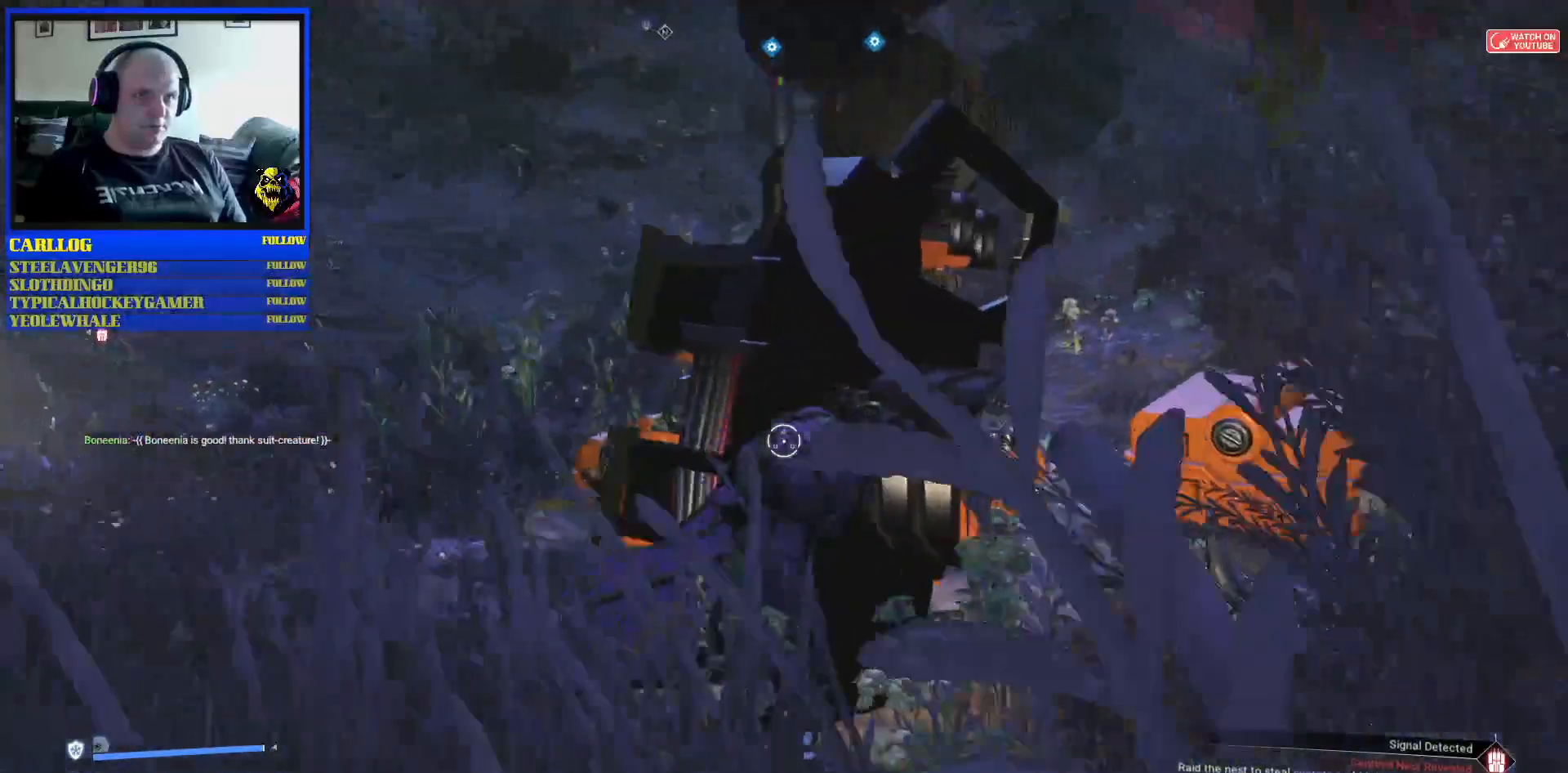
{"buttons": [], "left_stick": "up", "right_stick": "center", "events": [[50, "right_stick", "right"], [333, "right_stick", "center"], [350, "left_stick", "up"]]}
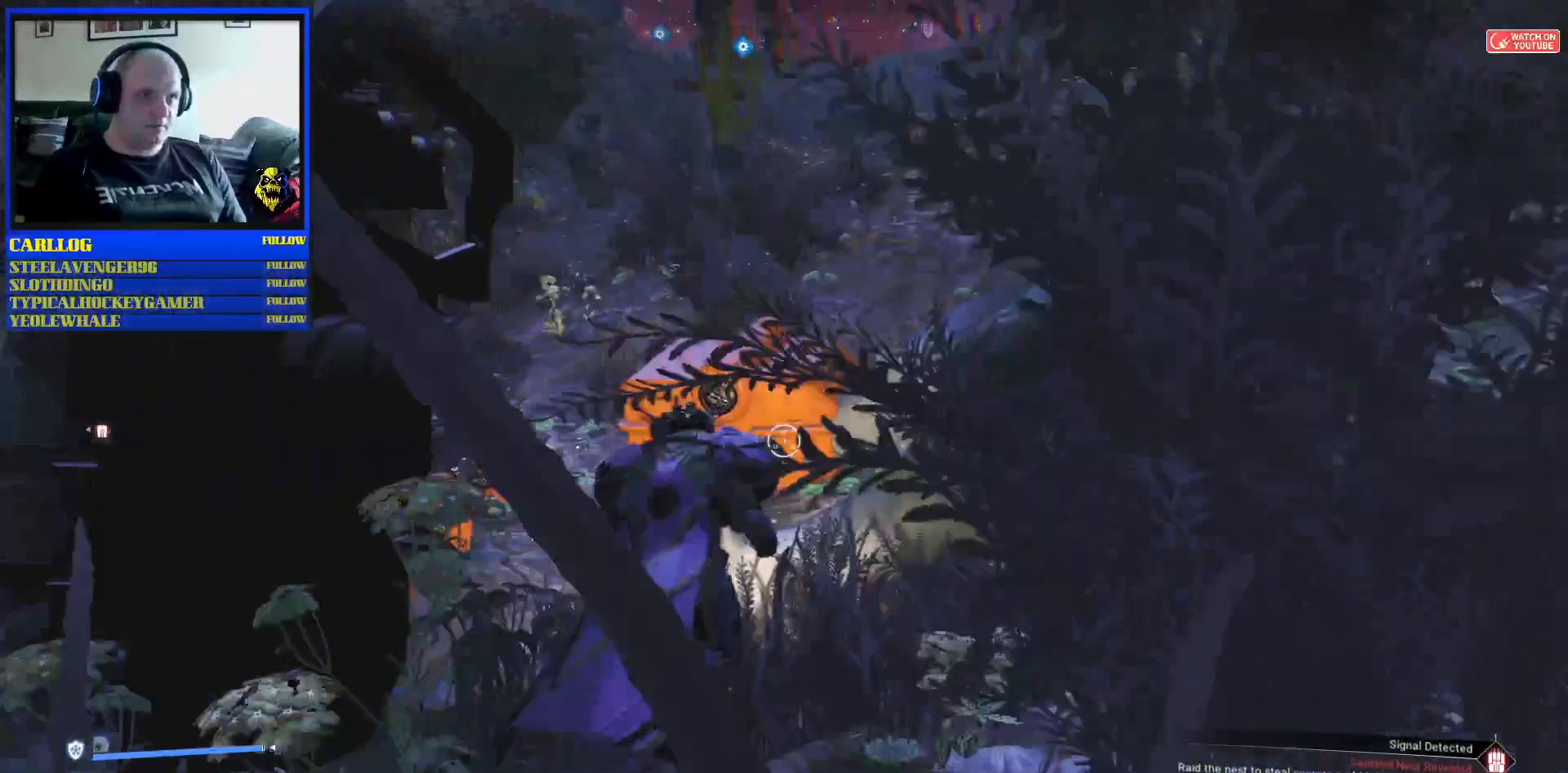
{"buttons": [], "left_stick": "center", "right_stick": "center", "events": [[50, "right_stick", "right"], [67, "left_stick", "up-right"], [267, "left_stick", "center"], [283, "right_stick", "center"]]}
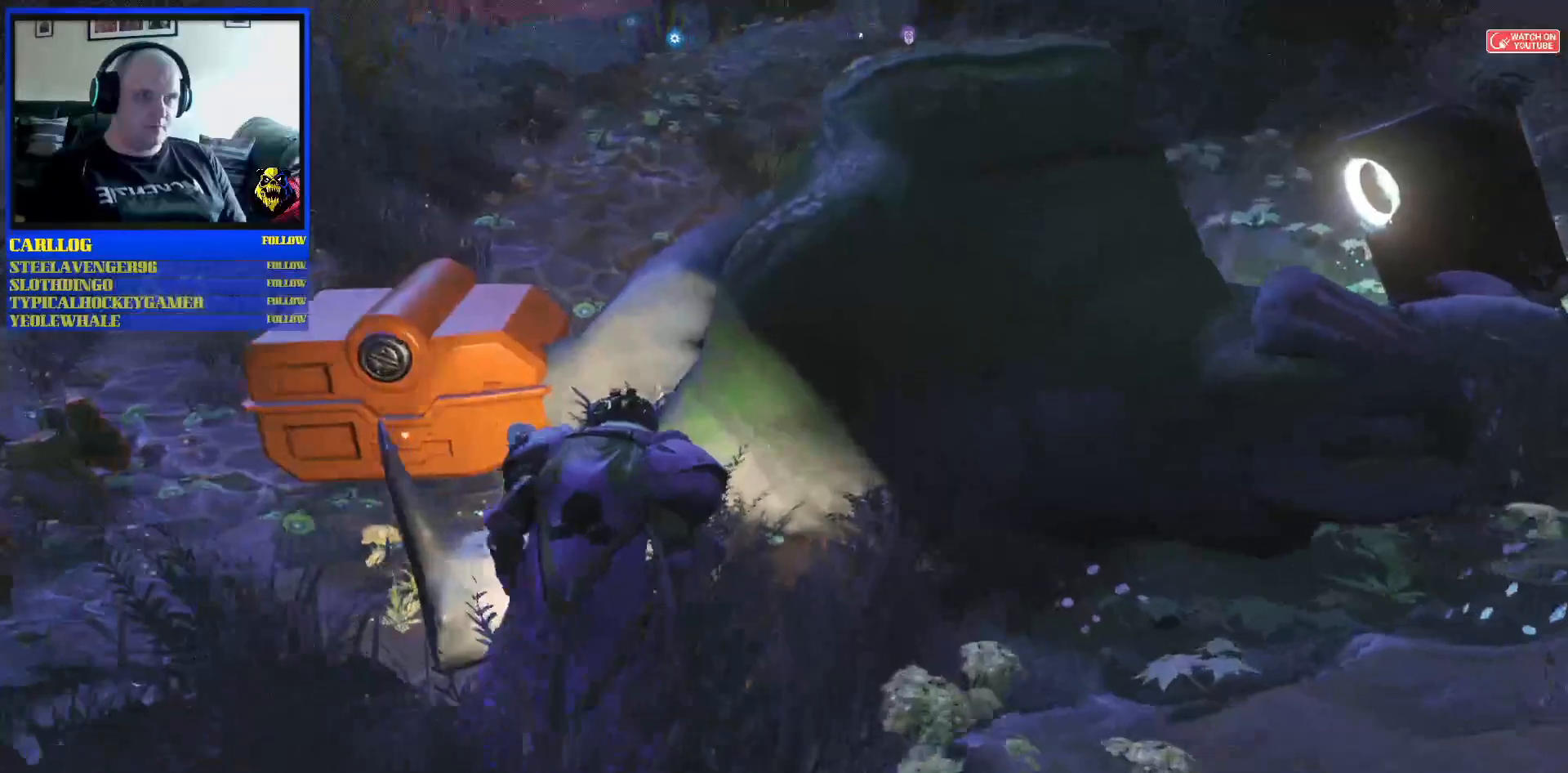
{"buttons": [], "left_stick": "center", "right_stick": "center", "events": []}
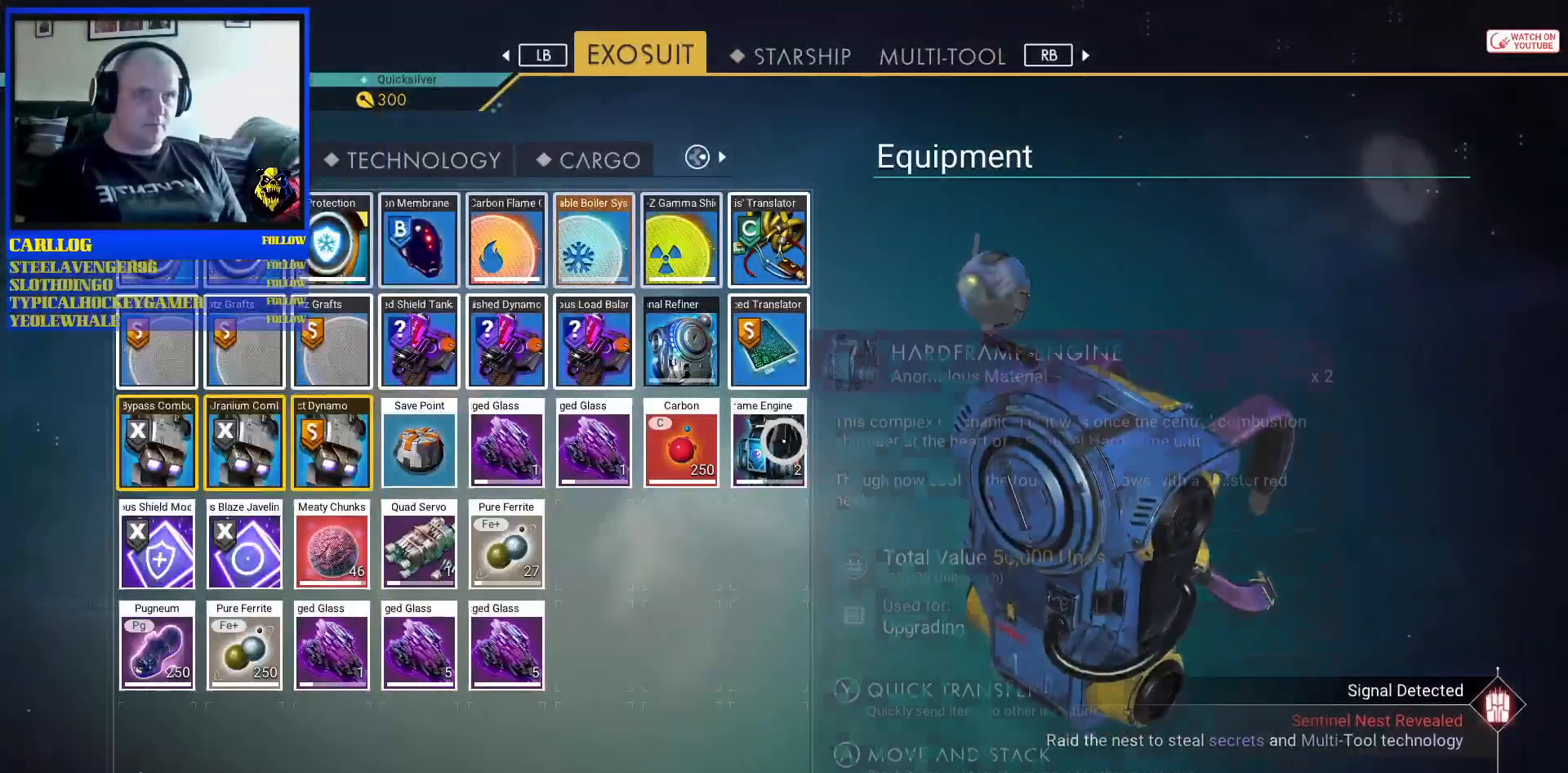
{"buttons": [], "left_stick": "center", "right_stick": "center", "events": []}
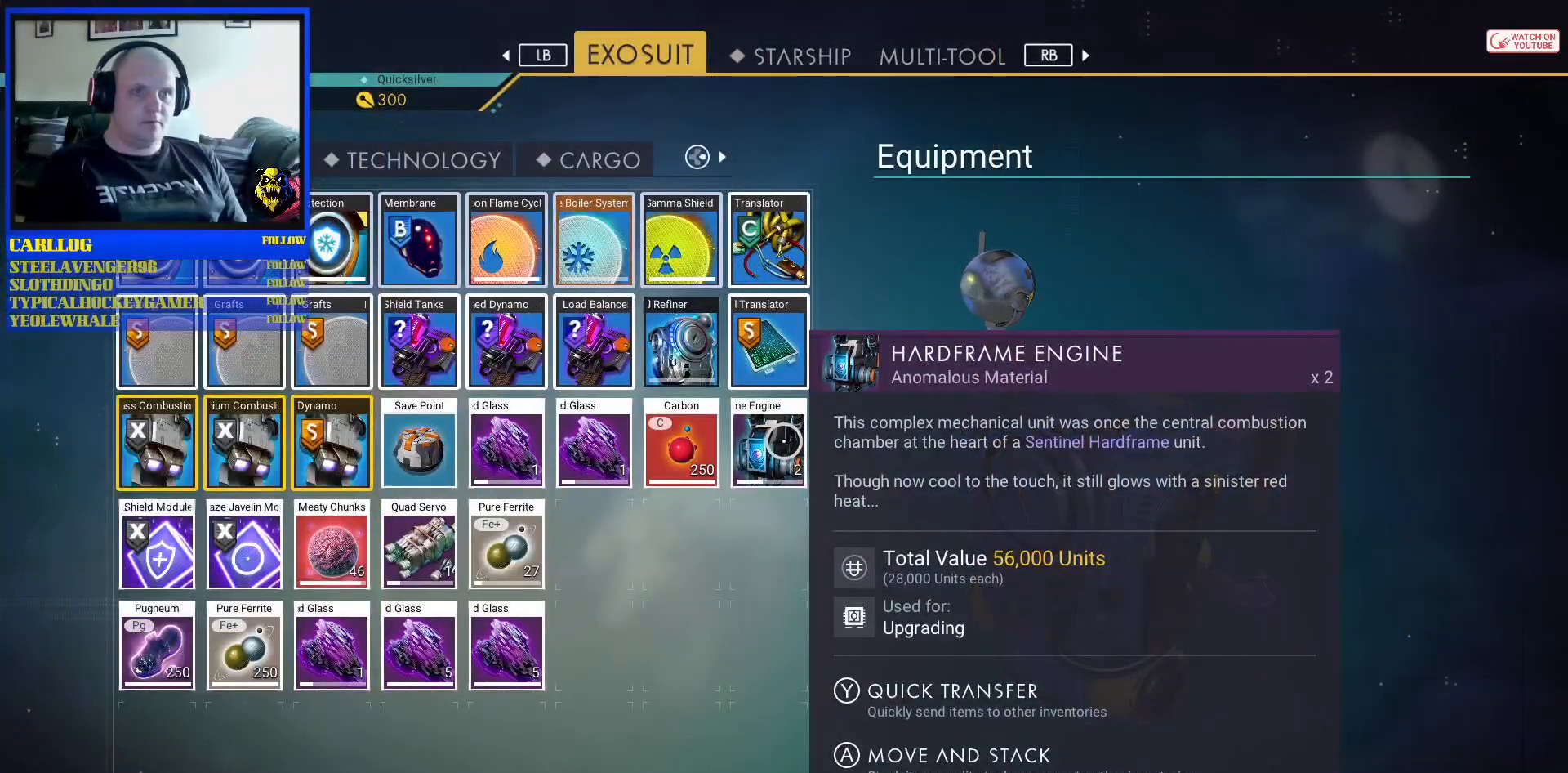
{"buttons": [], "left_stick": "center", "right_stick": "center", "events": []}
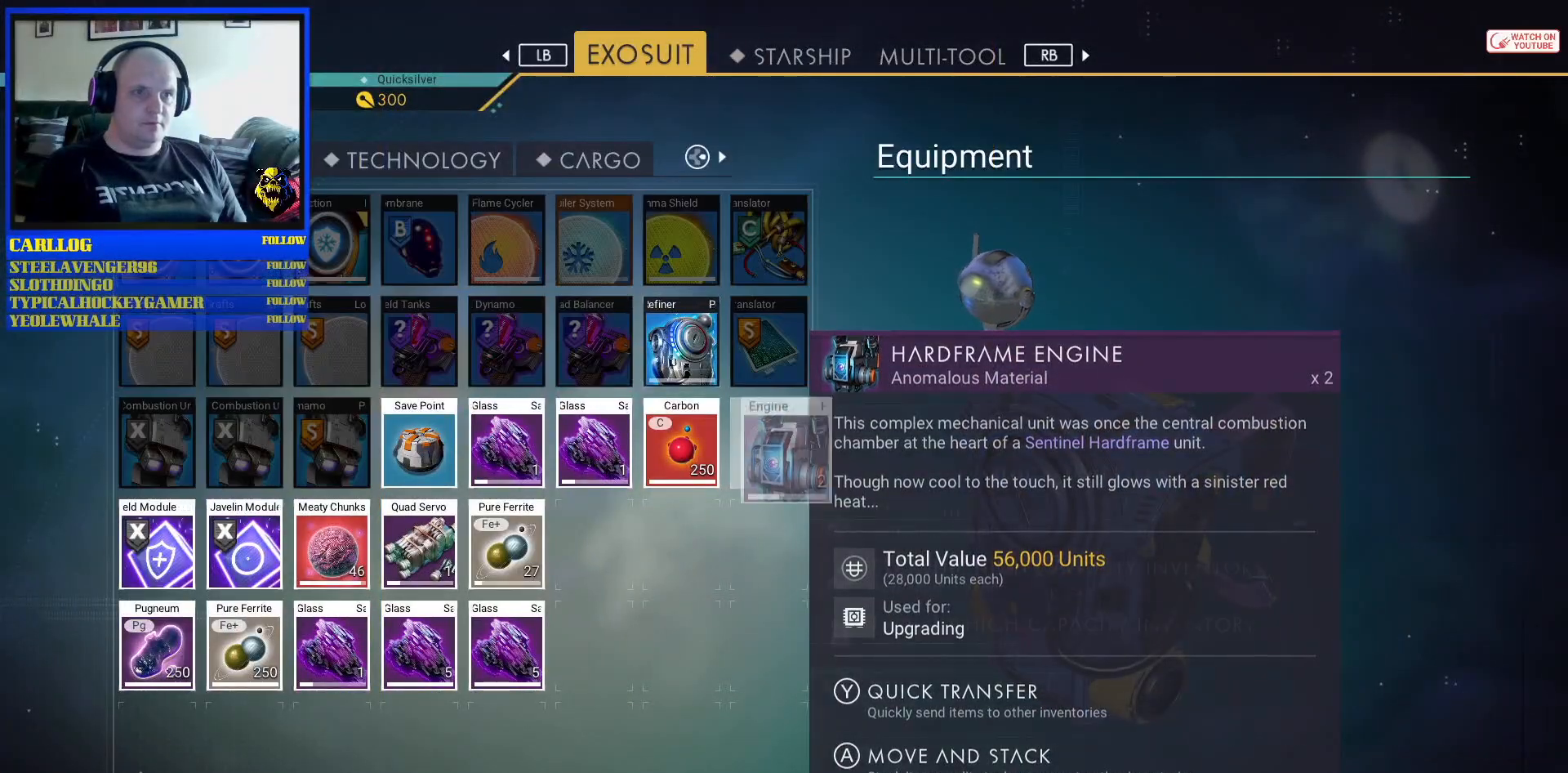
{"buttons": [], "left_stick": "right", "right_stick": "center", "events": [[467, "left_stick", "right"]]}
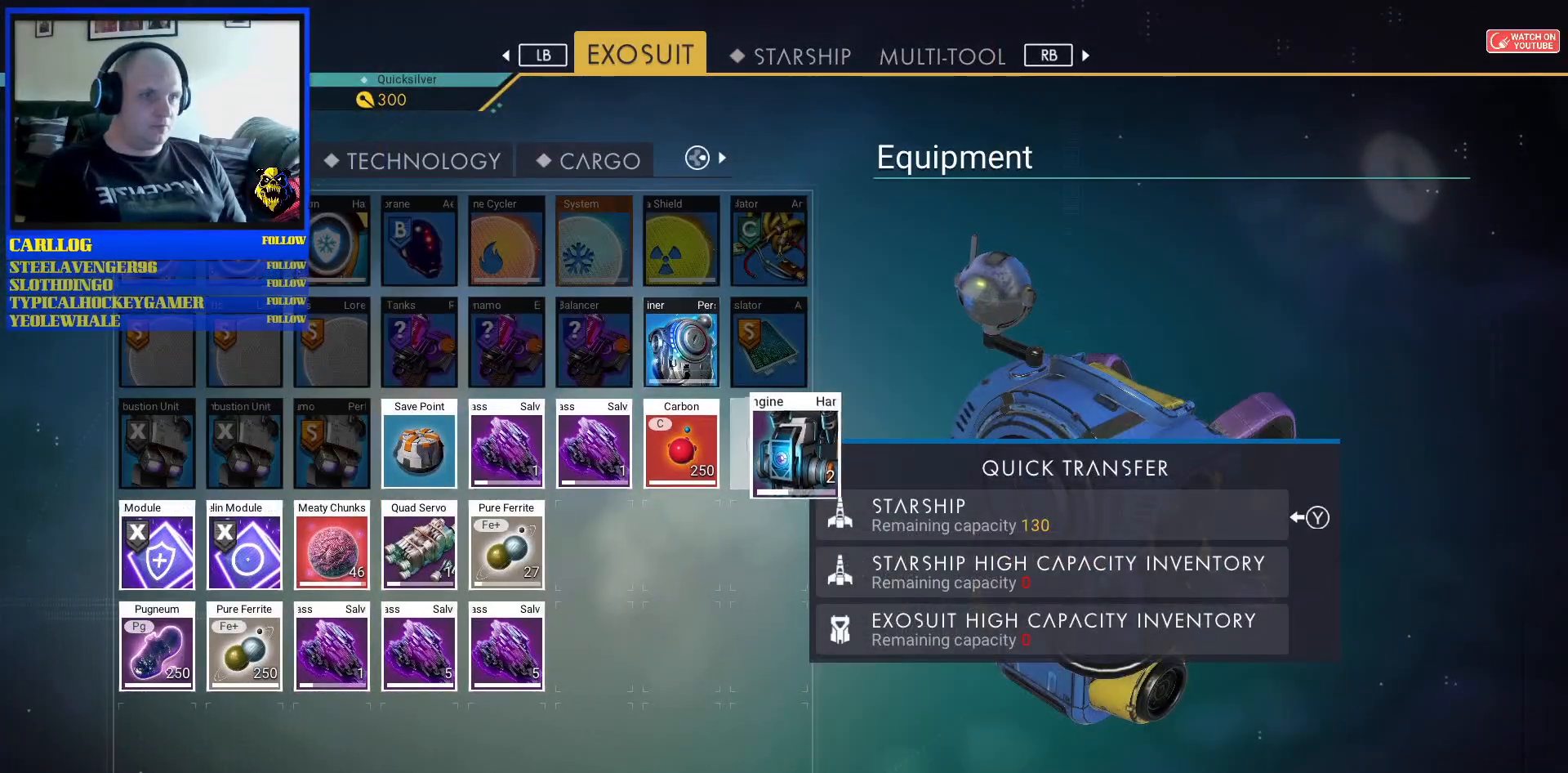
{"buttons": [], "left_stick": "center", "right_stick": "center", "events": [[300, "left_stick", "center"]]}
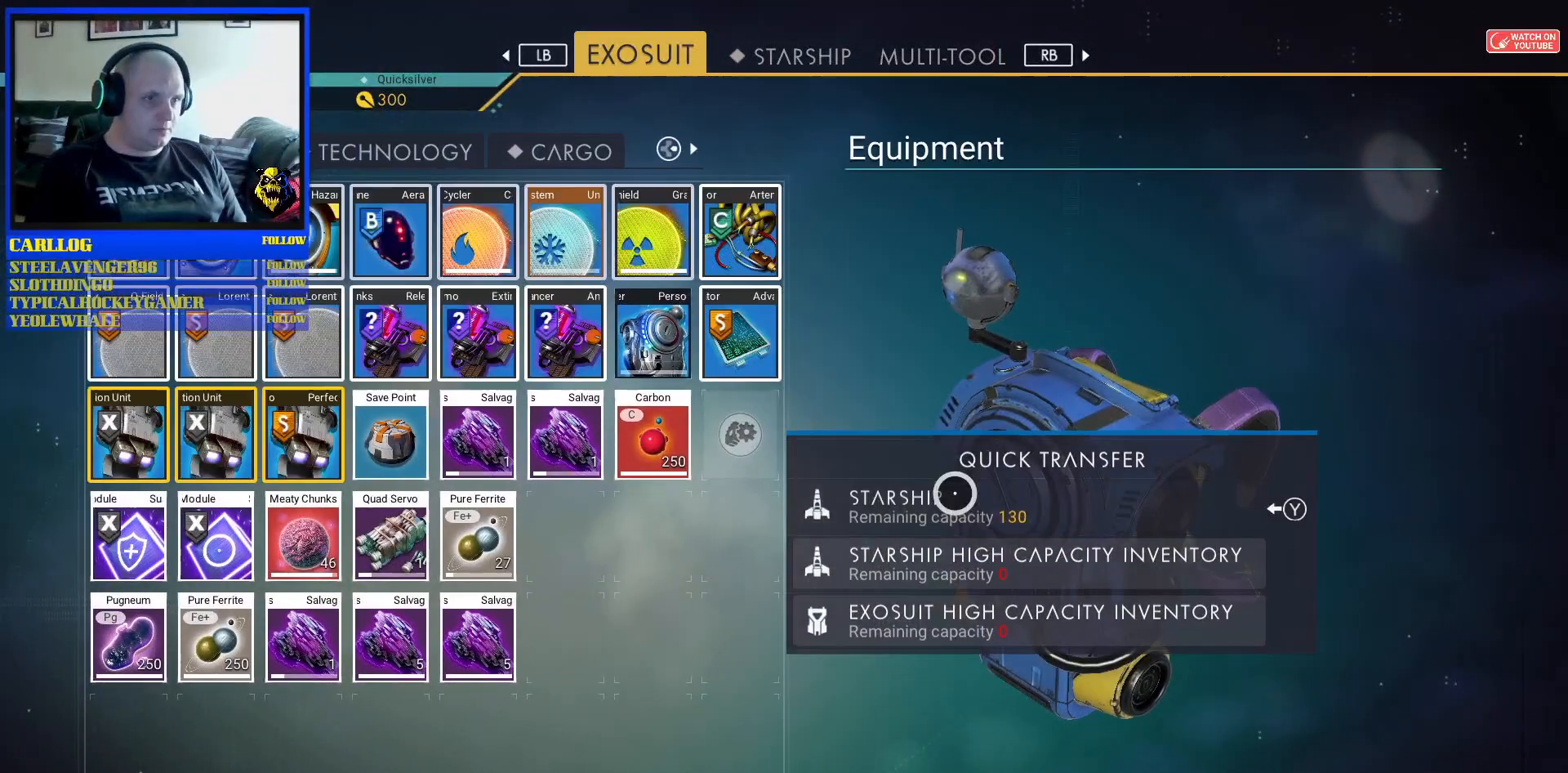
{"buttons": [], "left_stick": "up-left", "right_stick": "center", "events": [[100, "left_stick", "left"], [400, "left_stick", "up-left"]]}
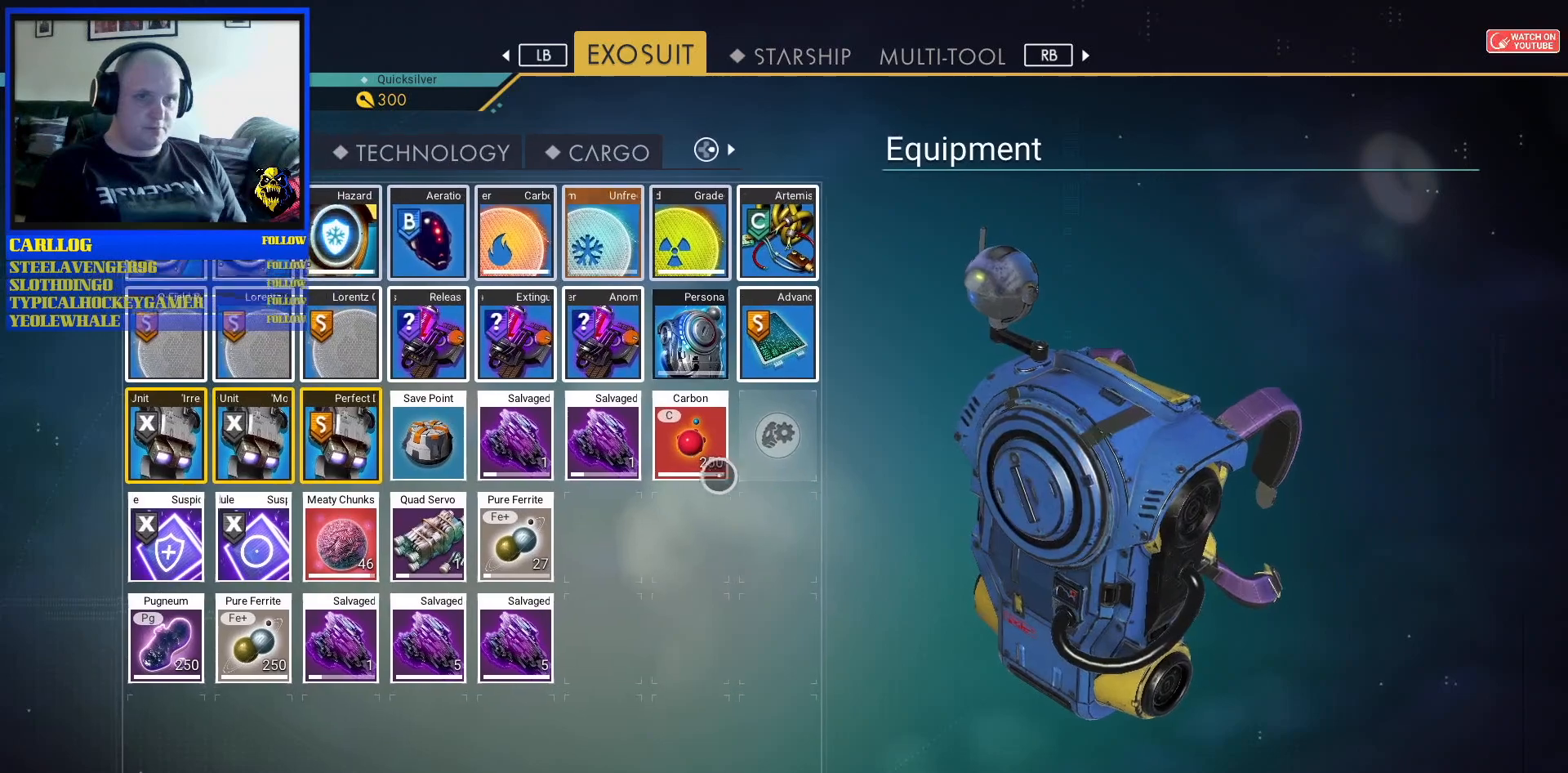
{"buttons": [], "left_stick": "center", "right_stick": "center", "events": [[67, "left_stick", "center"]]}
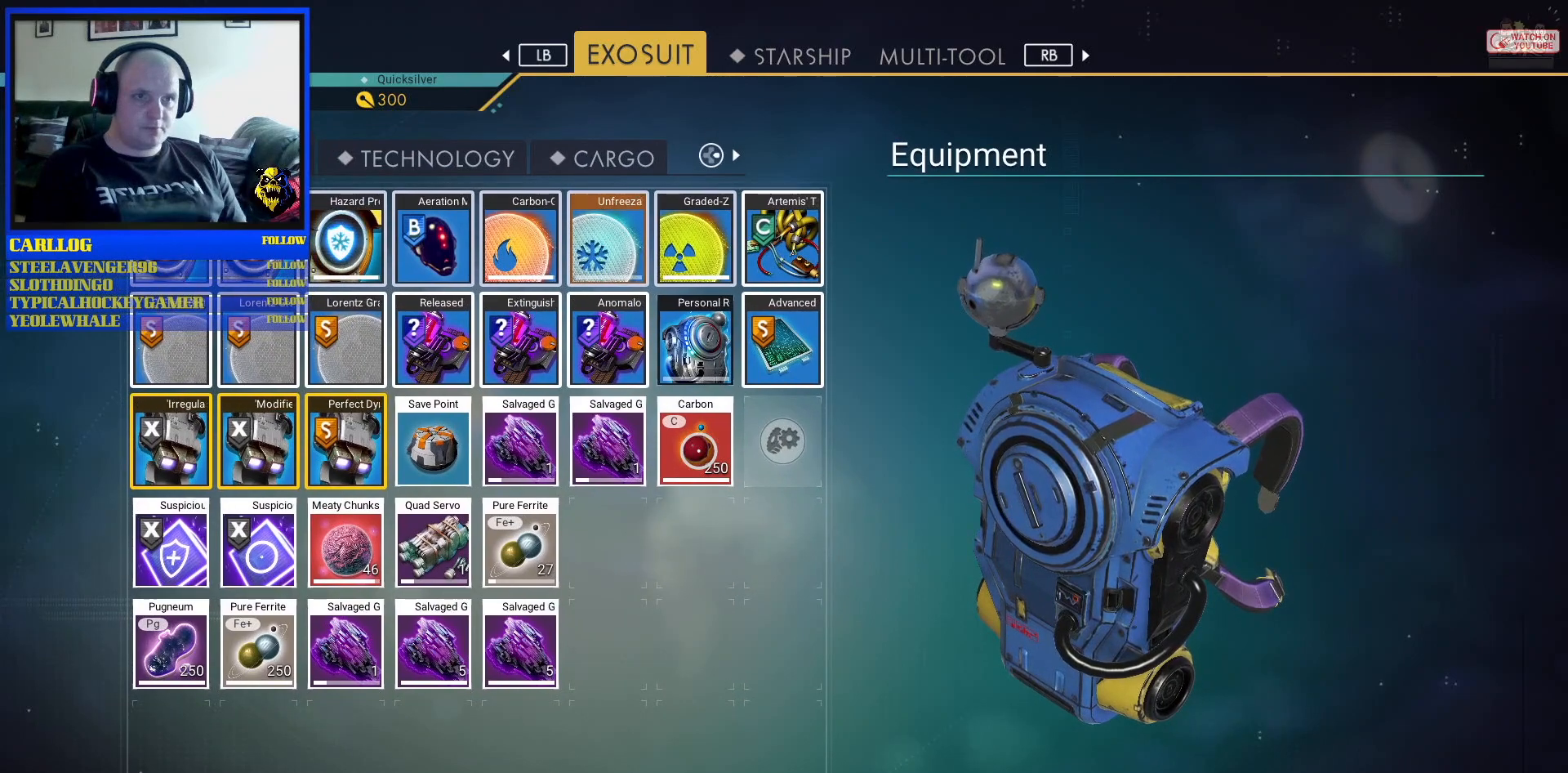
{"buttons": [], "left_stick": "center", "right_stick": "center", "events": [[150, "left_stick", "up-left"], [317, "left_stick", "center"]]}